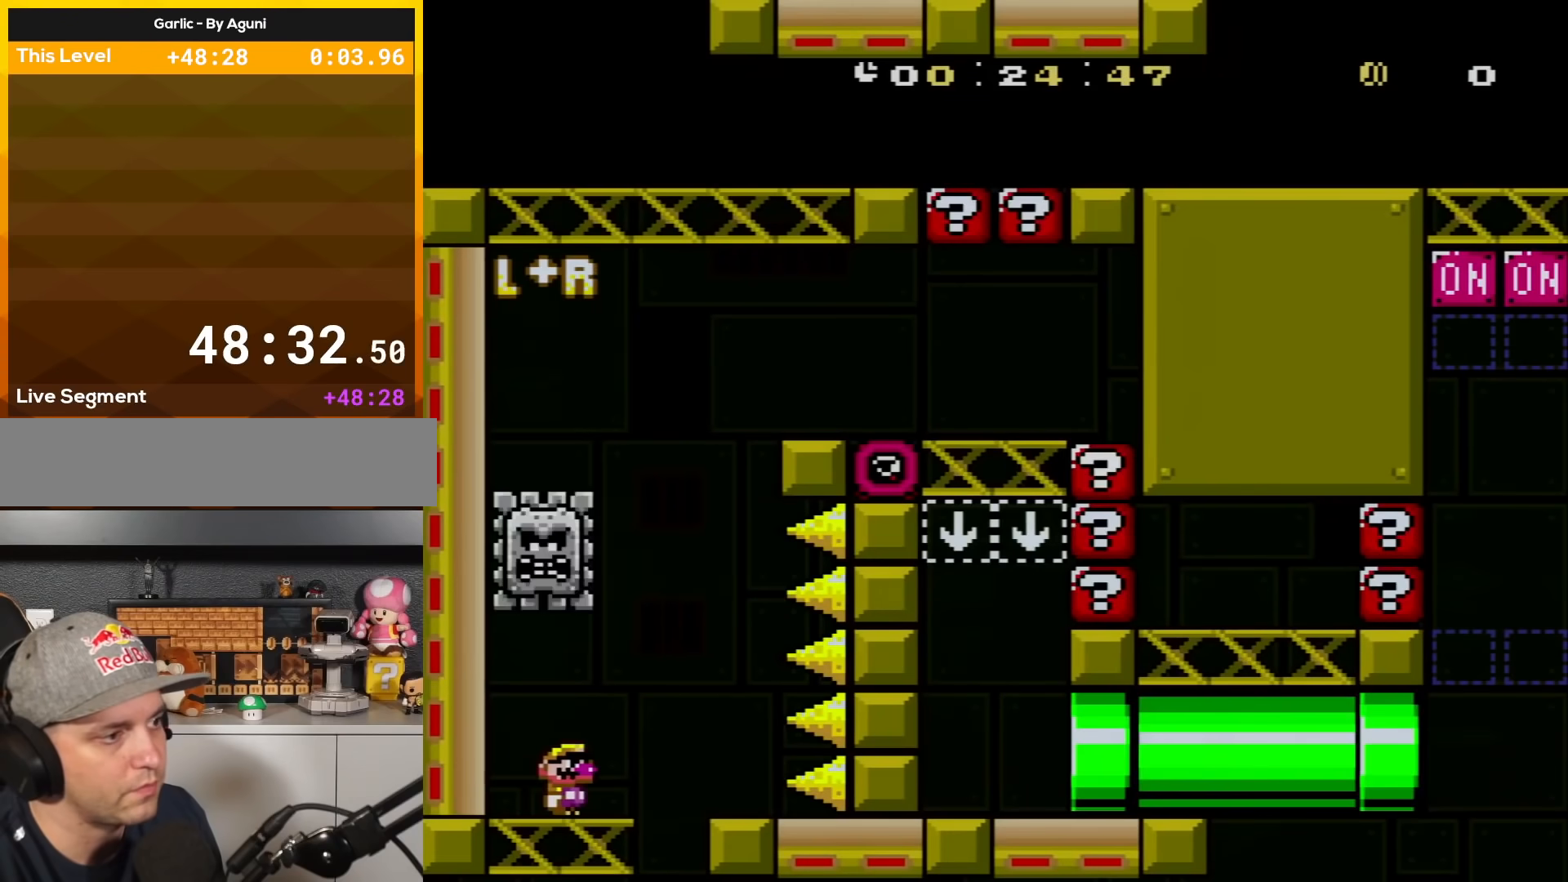
Gameplay with a controller (Nintendo layout); each line is a JSON object with the inputs held at the frame after it. "events" lists button and stick changes between this image and that frame as [ms after this image, input, new state], when the widget could be followed in between. Not read: L3 R3.
{"buttons": ["X", "DPAD_LEFT"], "events": [[167, "A", "down"], [200, "DPAD_RIGHT", "up"], [234, "DPAD_LEFT", "down"], [284, "A", "up"]]}
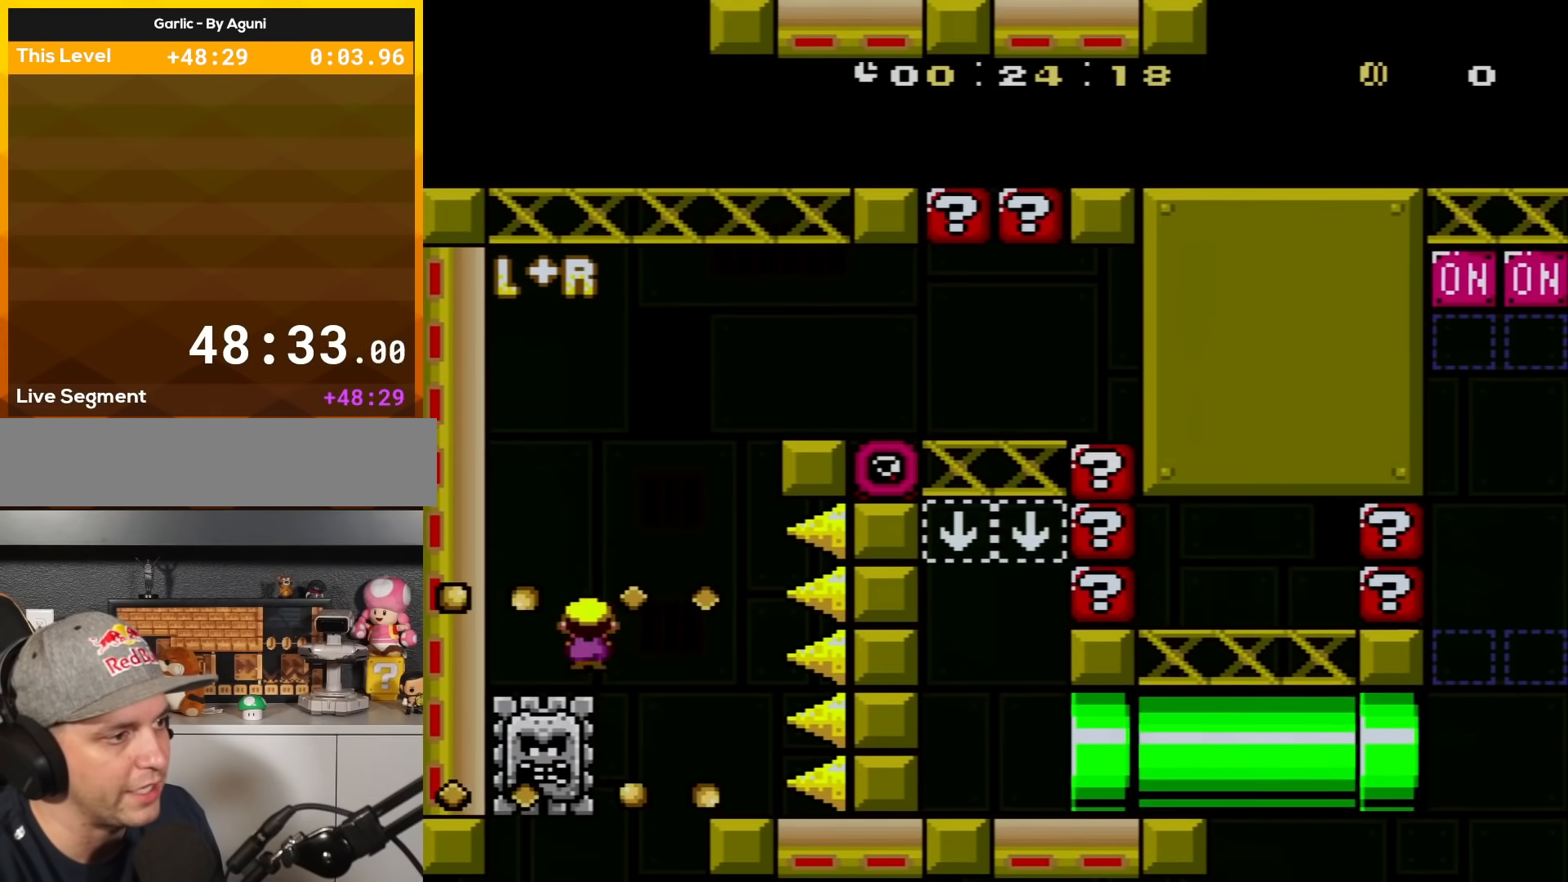
{"buttons": ["A", "X", "DPAD_RIGHT"], "events": [[17, "A", "down"], [17, "DPAD_LEFT", "up"], [34, "DPAD_RIGHT", "down"]]}
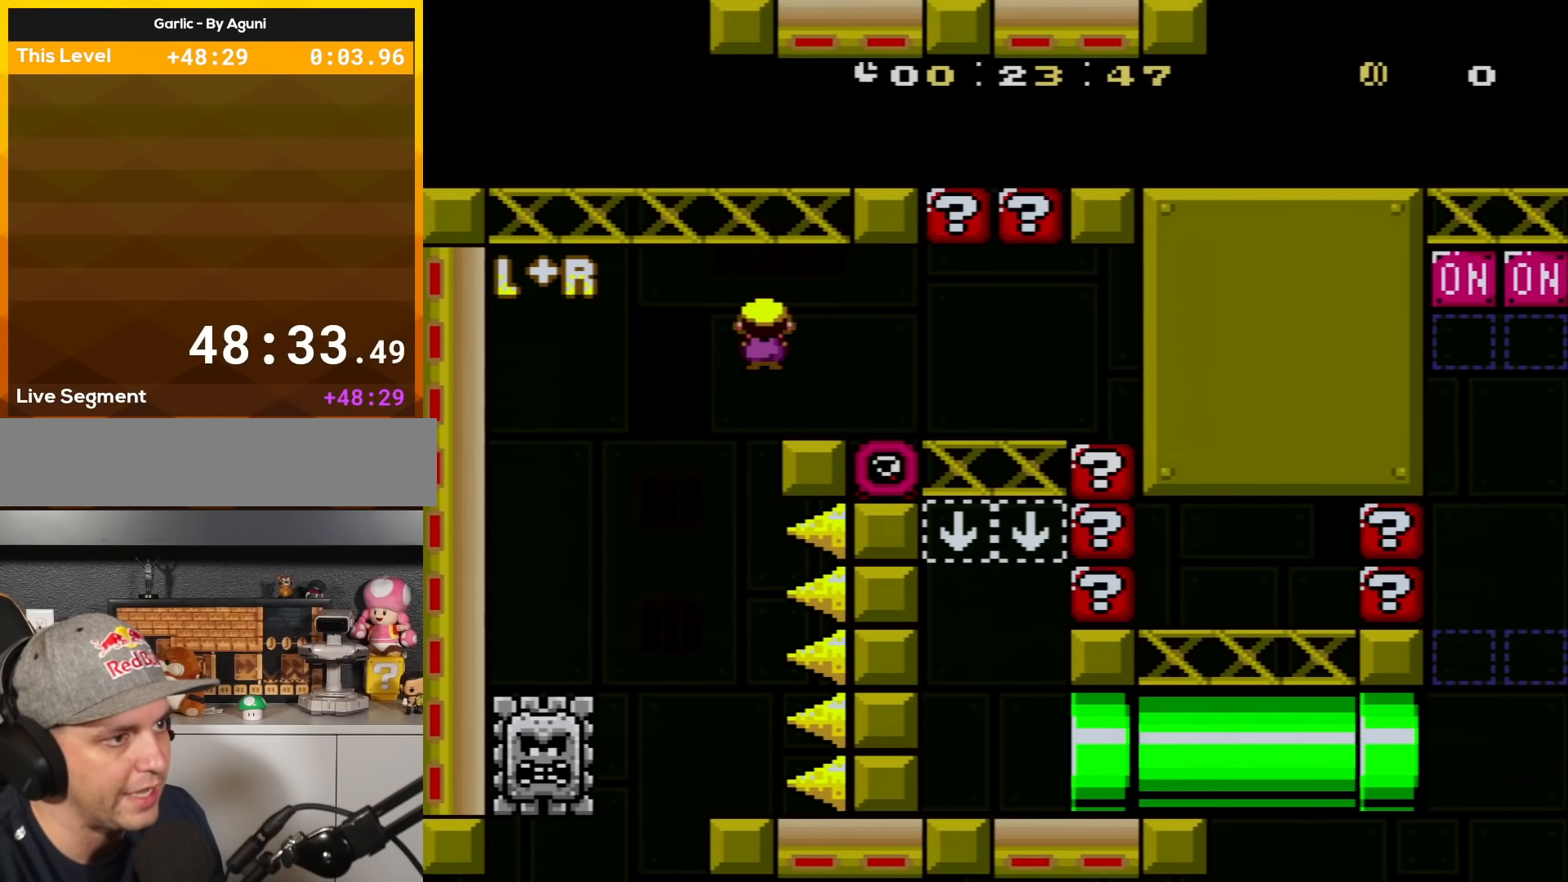
{"buttons": ["X", "DPAD_LEFT"], "events": [[284, "A", "up"], [384, "DPAD_RIGHT", "up"], [417, "DPAD_LEFT", "down"]]}
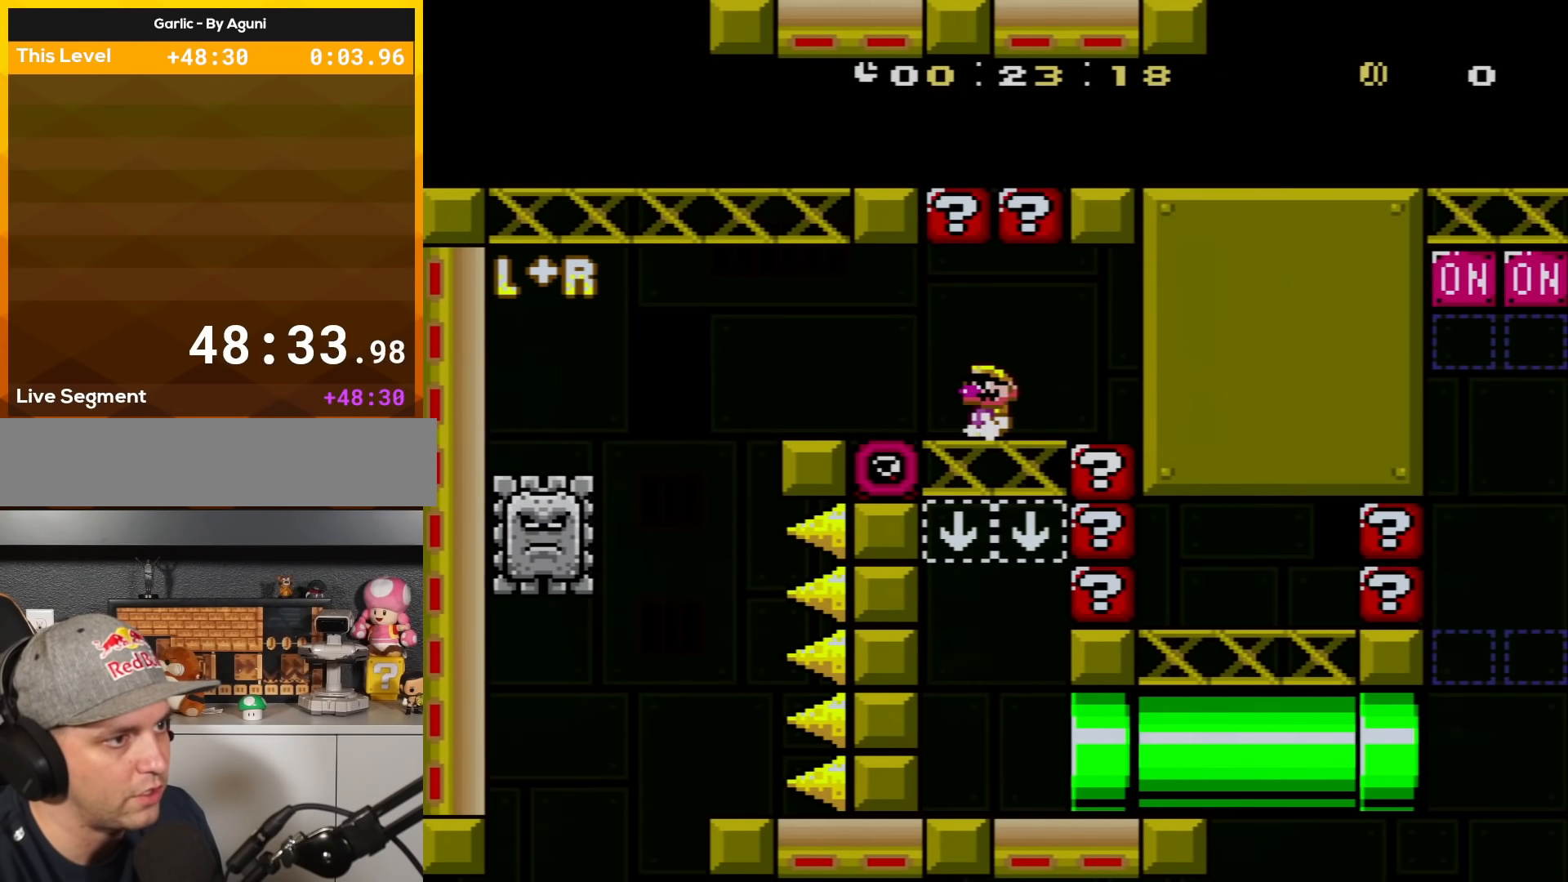
{"buttons": ["X"], "events": [[34, "DPAD_LEFT", "up"]]}
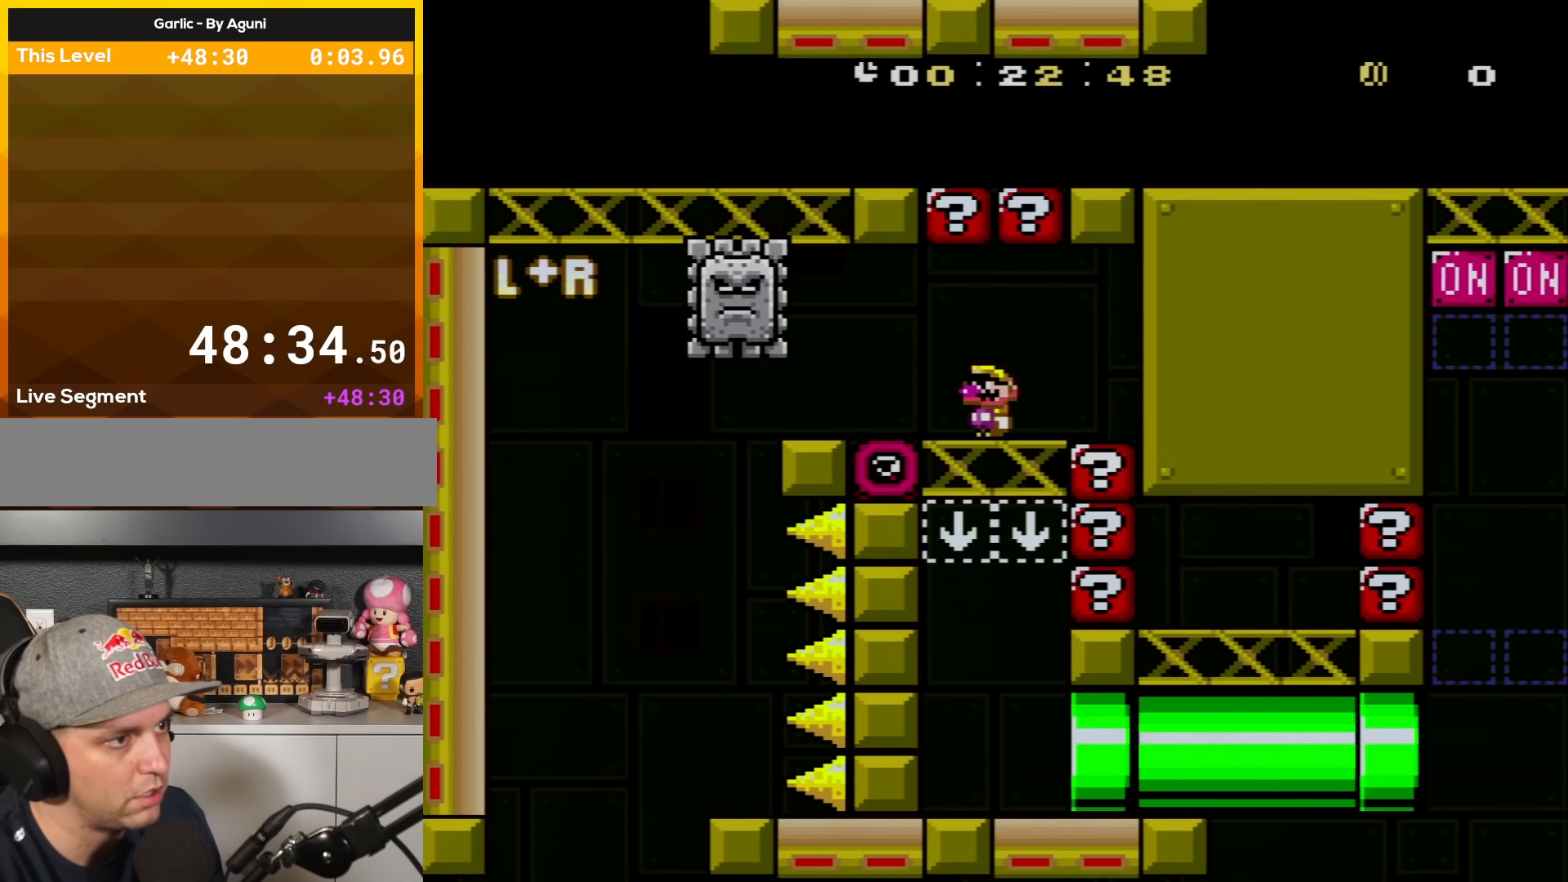
{"buttons": ["X", "DPAD_RIGHT"], "events": [[250, "DPAD_RIGHT", "down"]]}
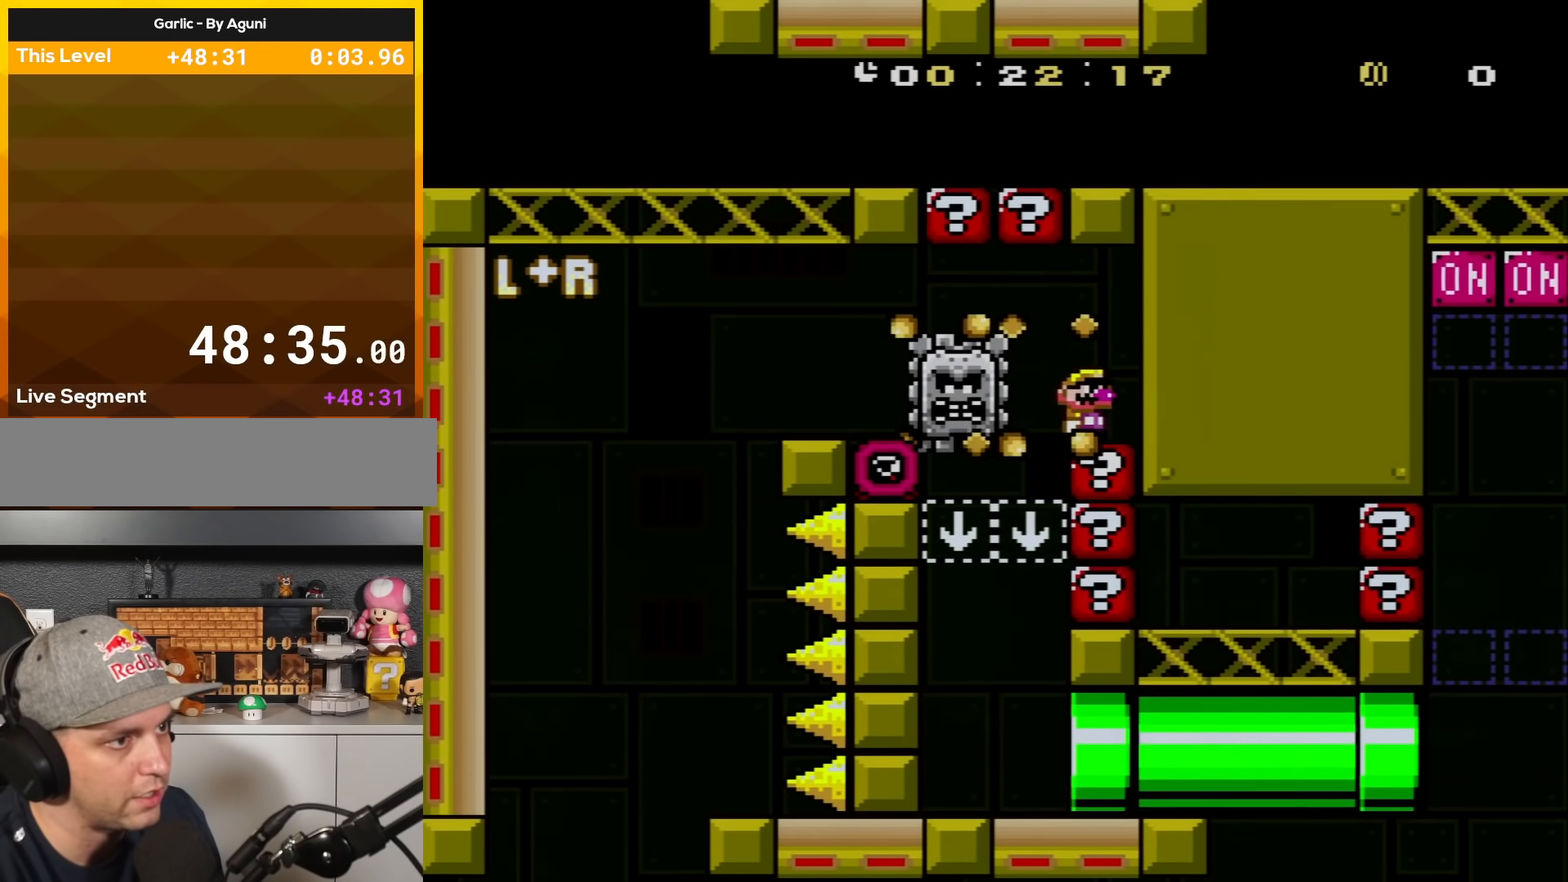
{"buttons": ["X"], "events": [[201, "DPAD_RIGHT", "up"]]}
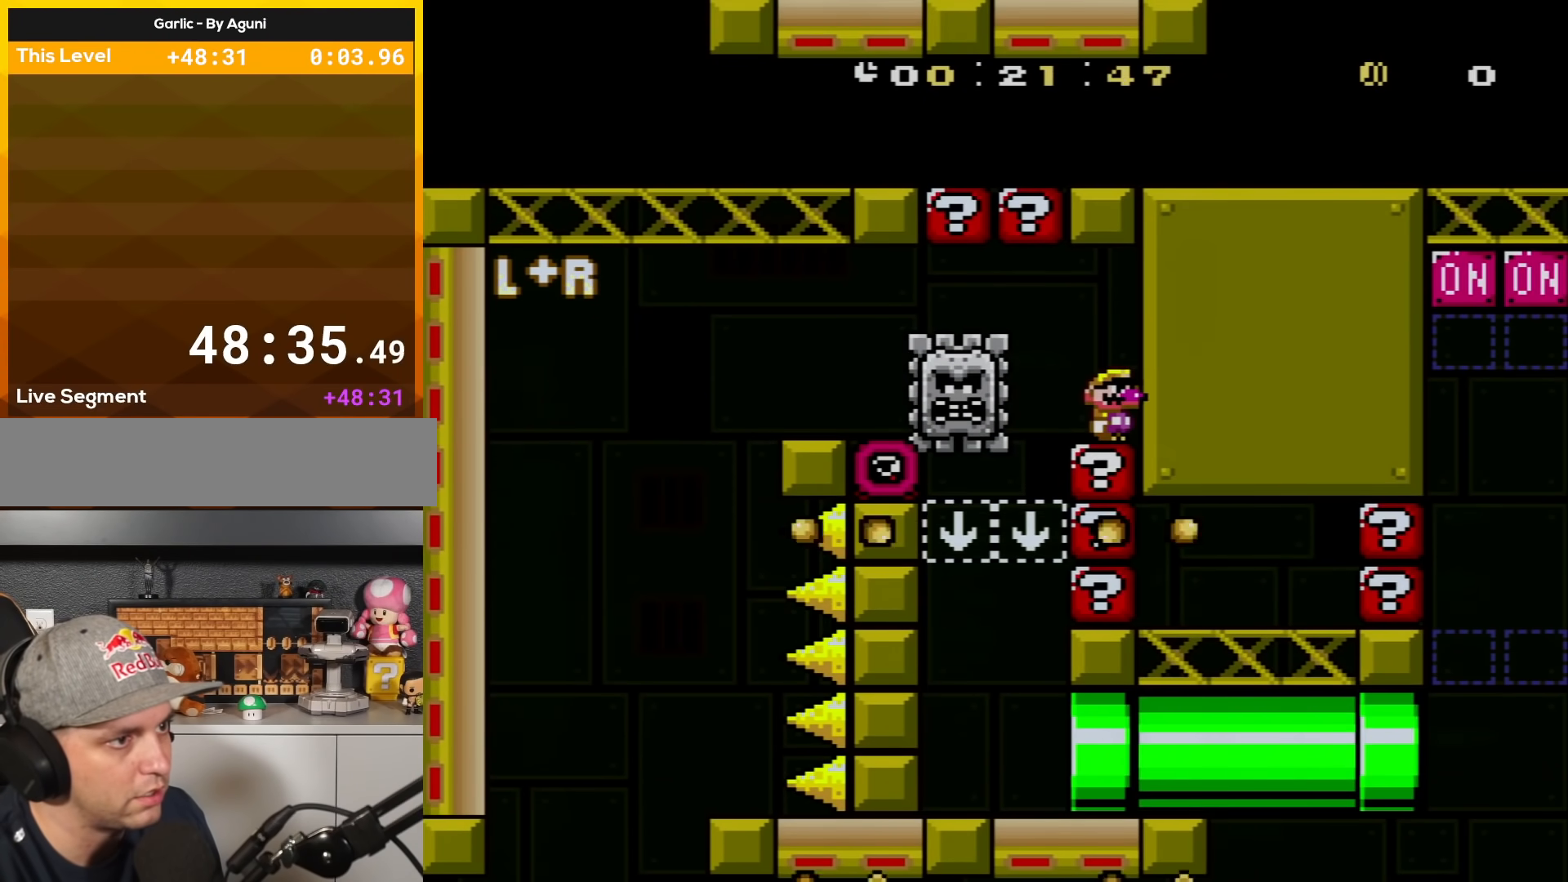
{"buttons": ["X", "DPAD_LEFT"], "events": [[183, "DPAD_LEFT", "down"]]}
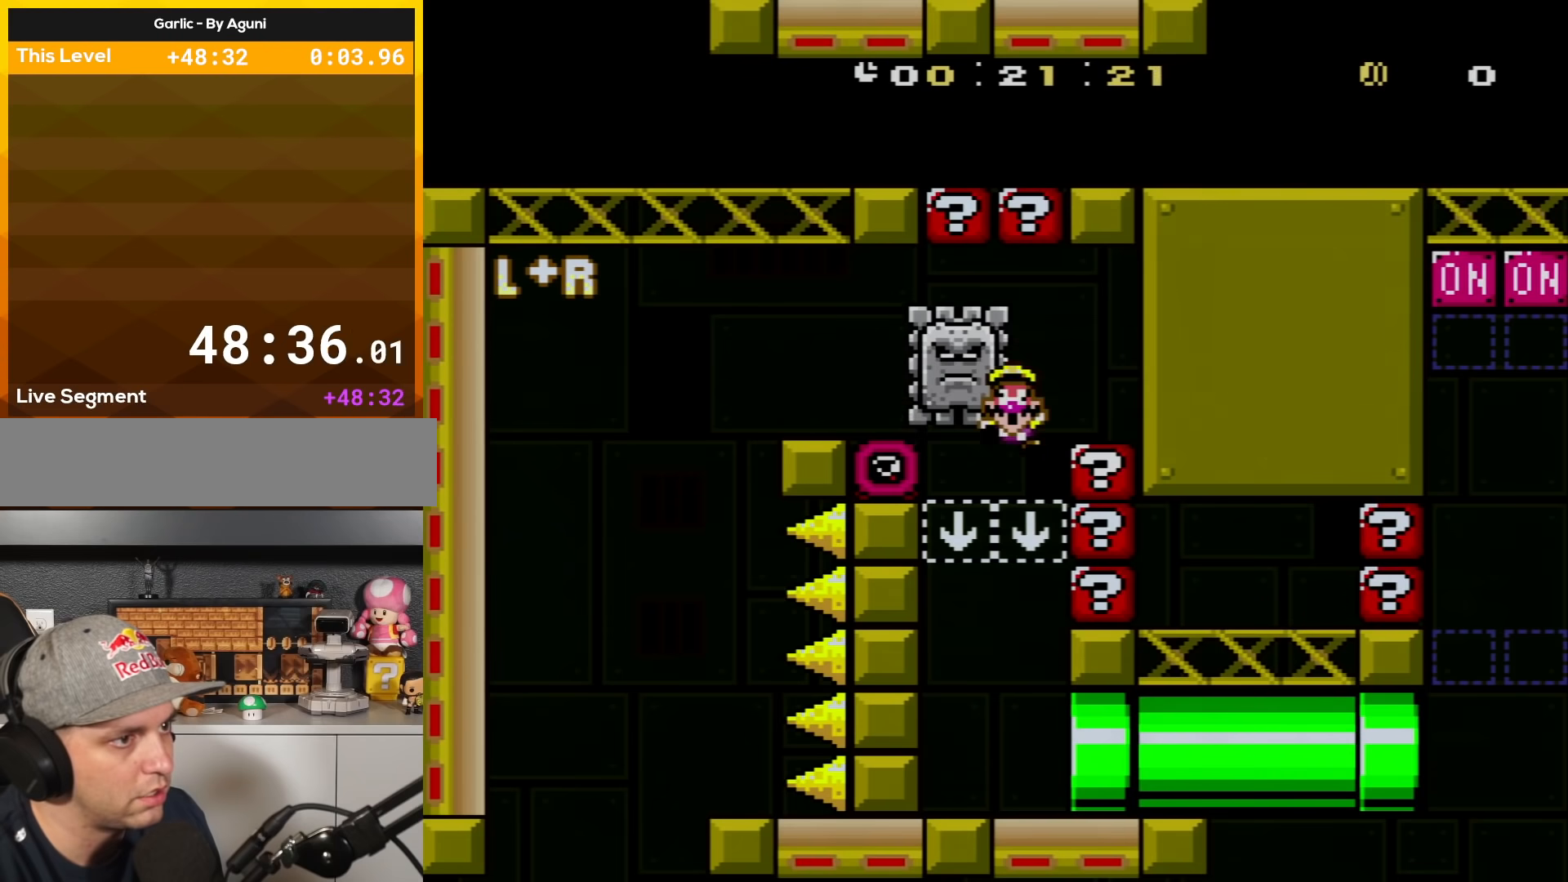
{"buttons": ["X"], "events": [[34, "DPAD_LEFT", "up"], [67, "DPAD_RIGHT", "down"], [317, "DPAD_RIGHT", "up"]]}
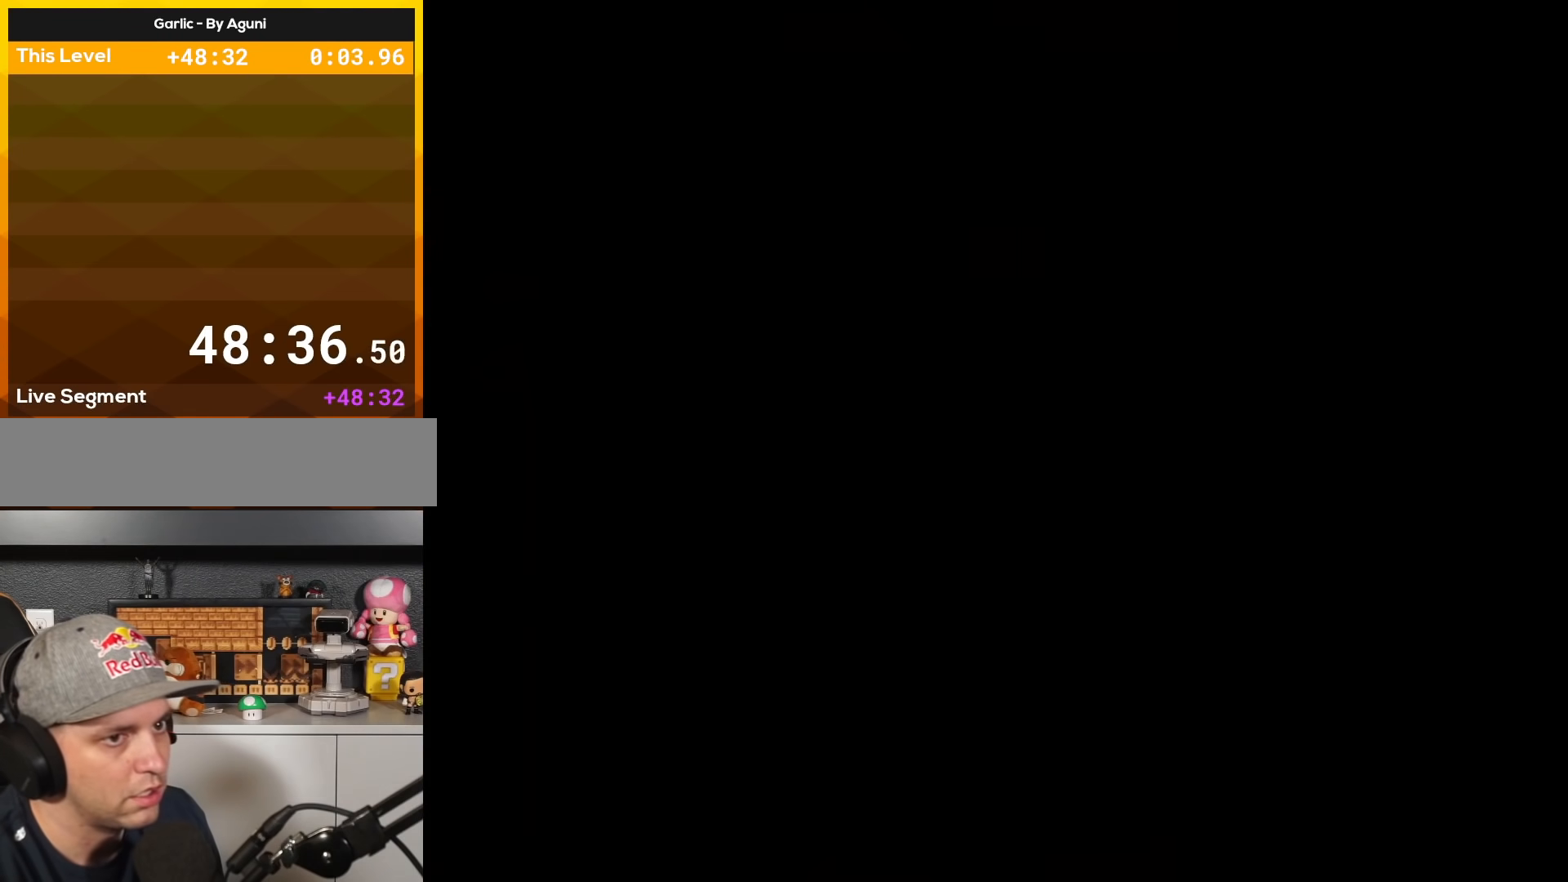
{"buttons": ["X"], "events": []}
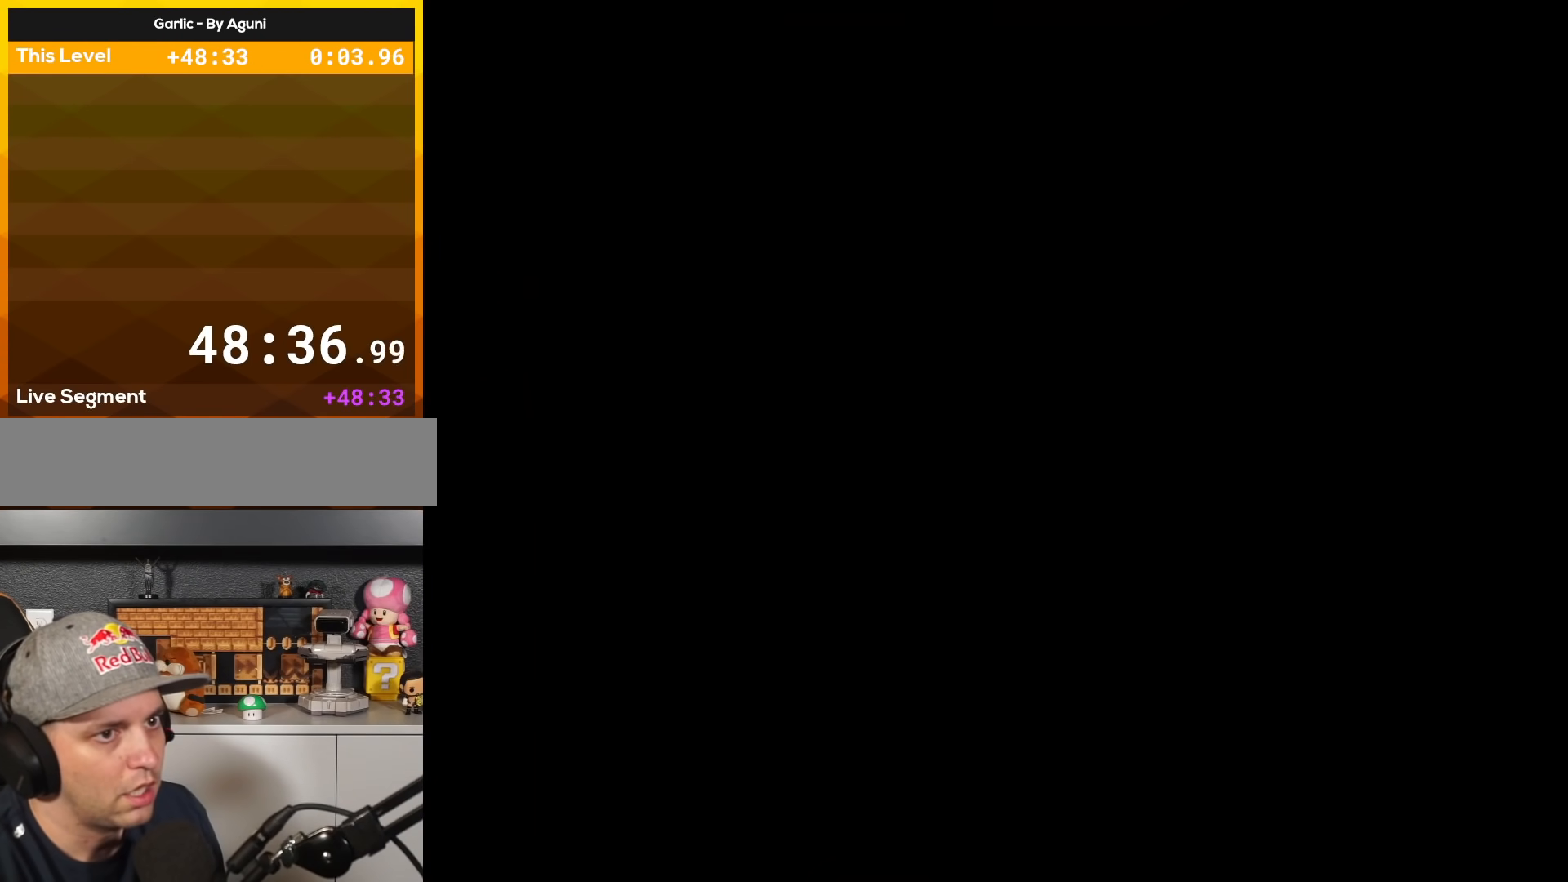
{"buttons": ["X", "DPAD_RIGHT"], "events": [[384, "DPAD_RIGHT", "down"]]}
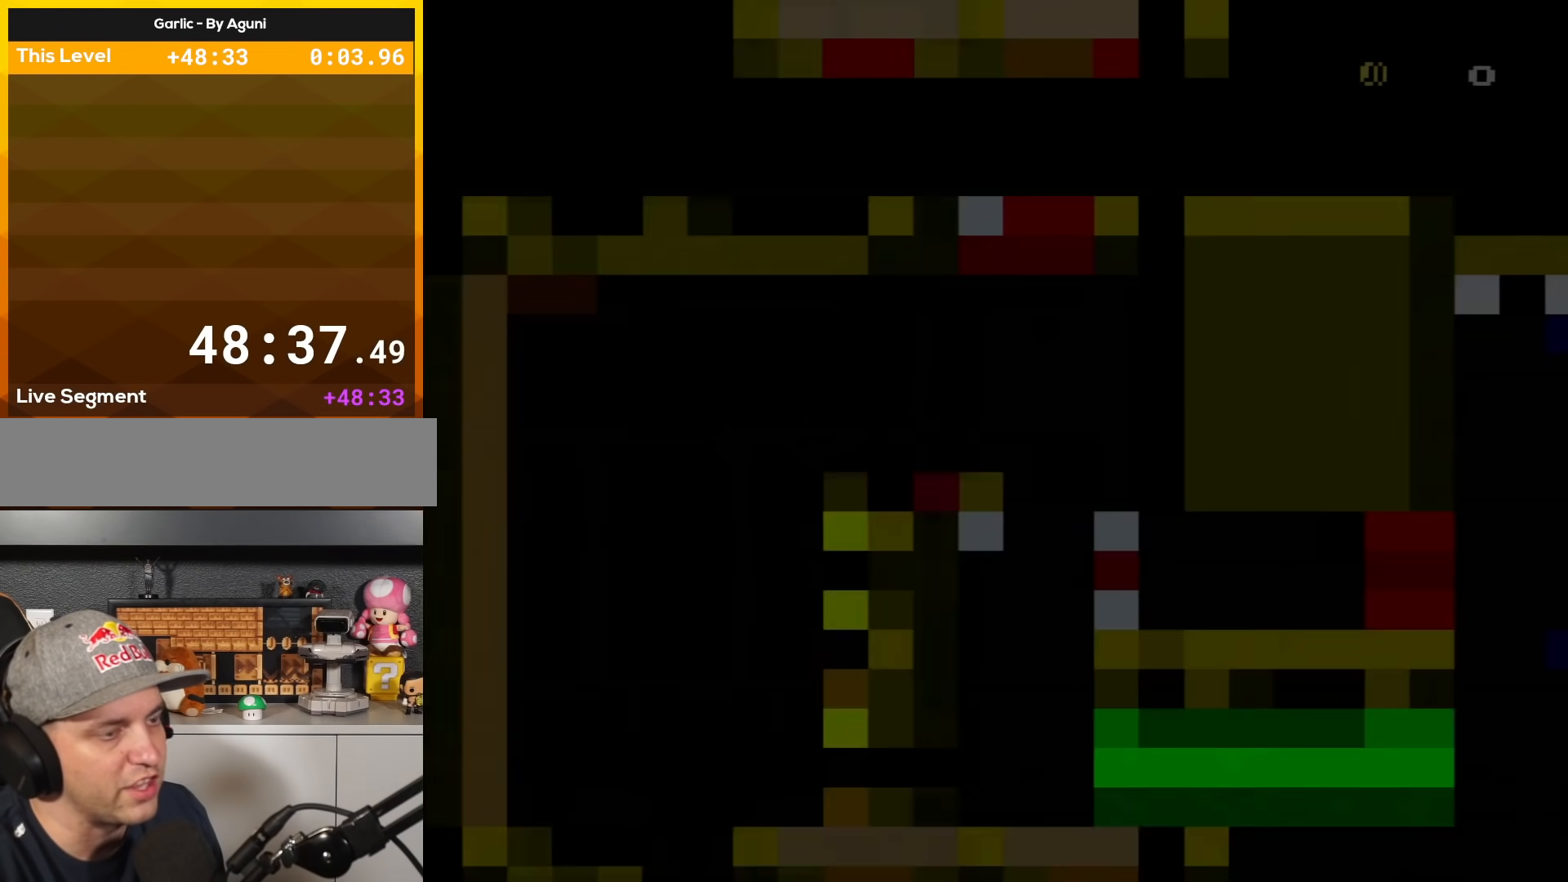
{"buttons": ["X", "DPAD_RIGHT"], "events": []}
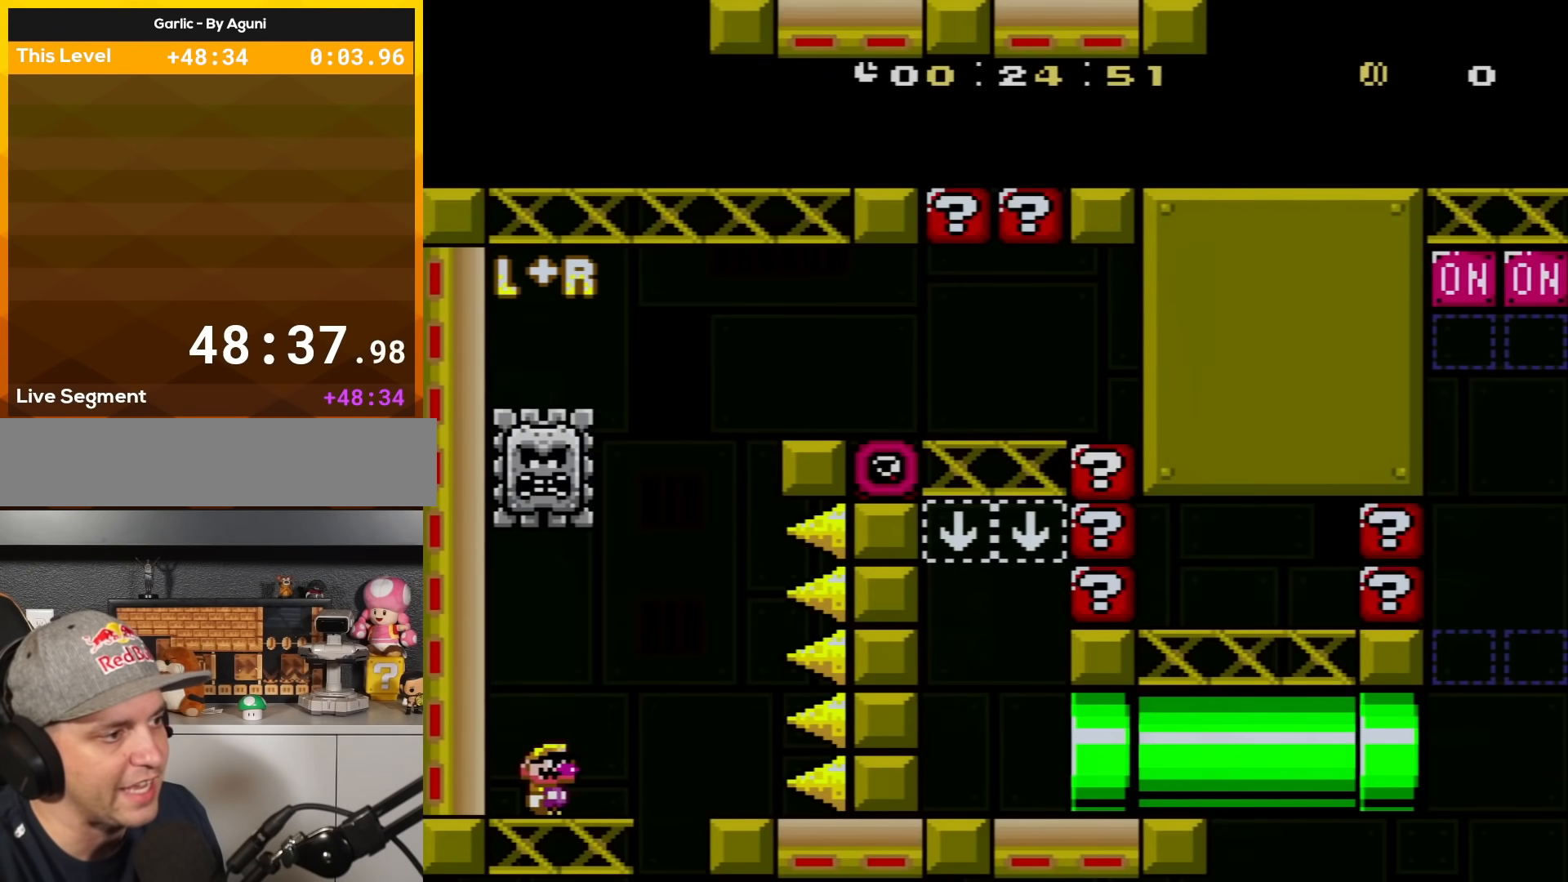
{"buttons": ["X", "DPAD_UP", "DPAD_LEFT"], "events": [[200, "A", "down"], [283, "DPAD_LEFT", "down"], [283, "DPAD_RIGHT", "up"], [367, "DPAD_UP", "down"], [400, "A", "up"]]}
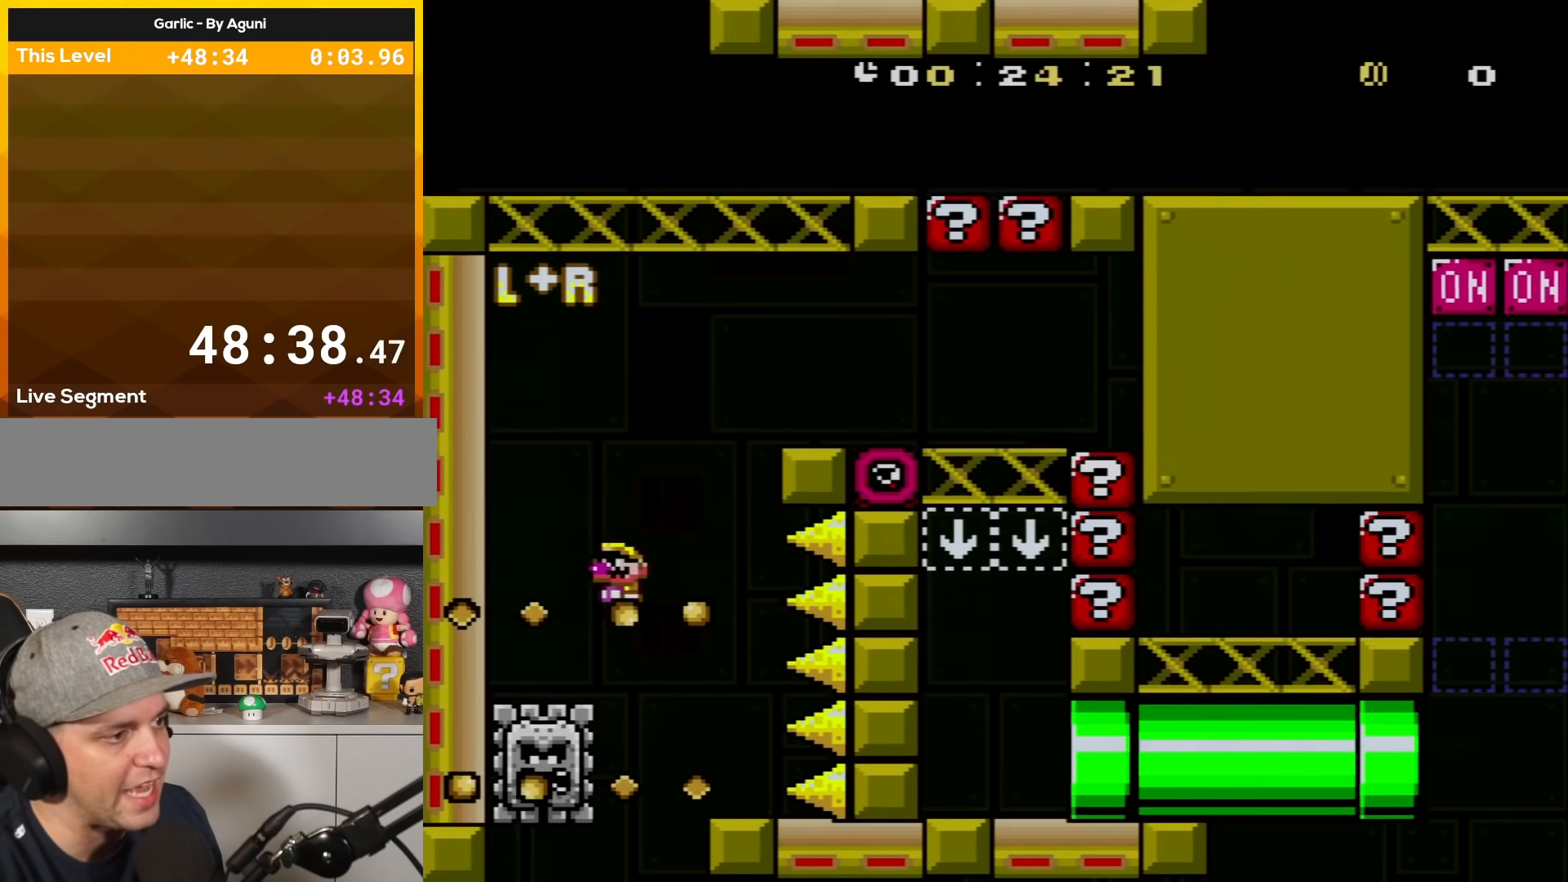
{"buttons": ["A", "X", "DPAD_RIGHT"], "events": [[117, "A", "down"], [150, "DPAD_LEFT", "up"], [150, "DPAD_UP", "up"], [200, "DPAD_RIGHT", "down"]]}
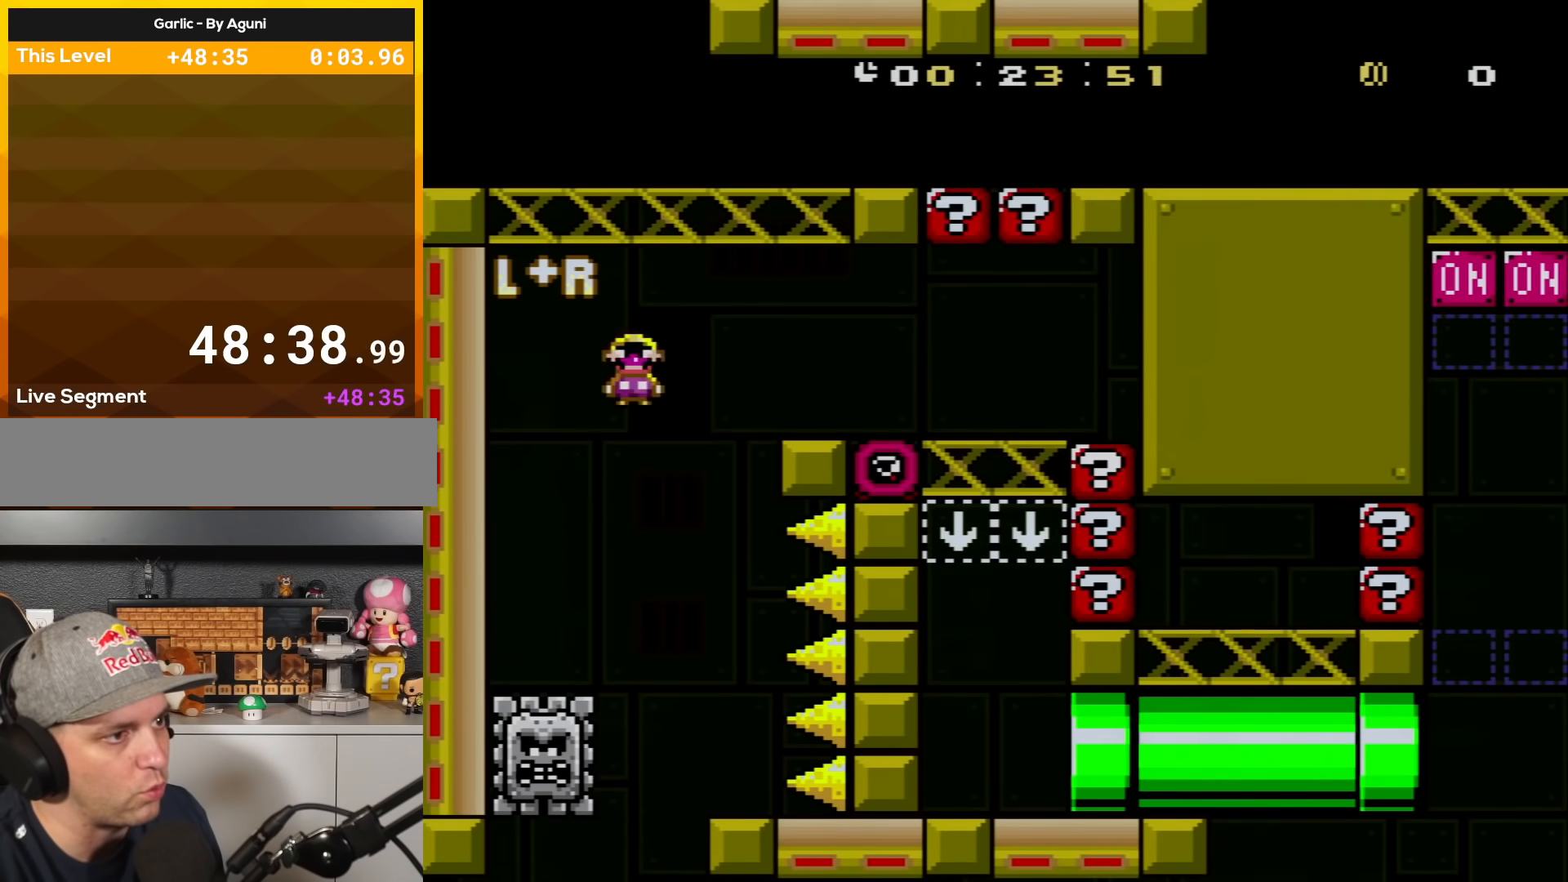
{"buttons": ["X", "DPAD_RIGHT"], "events": [[450, "A", "up"]]}
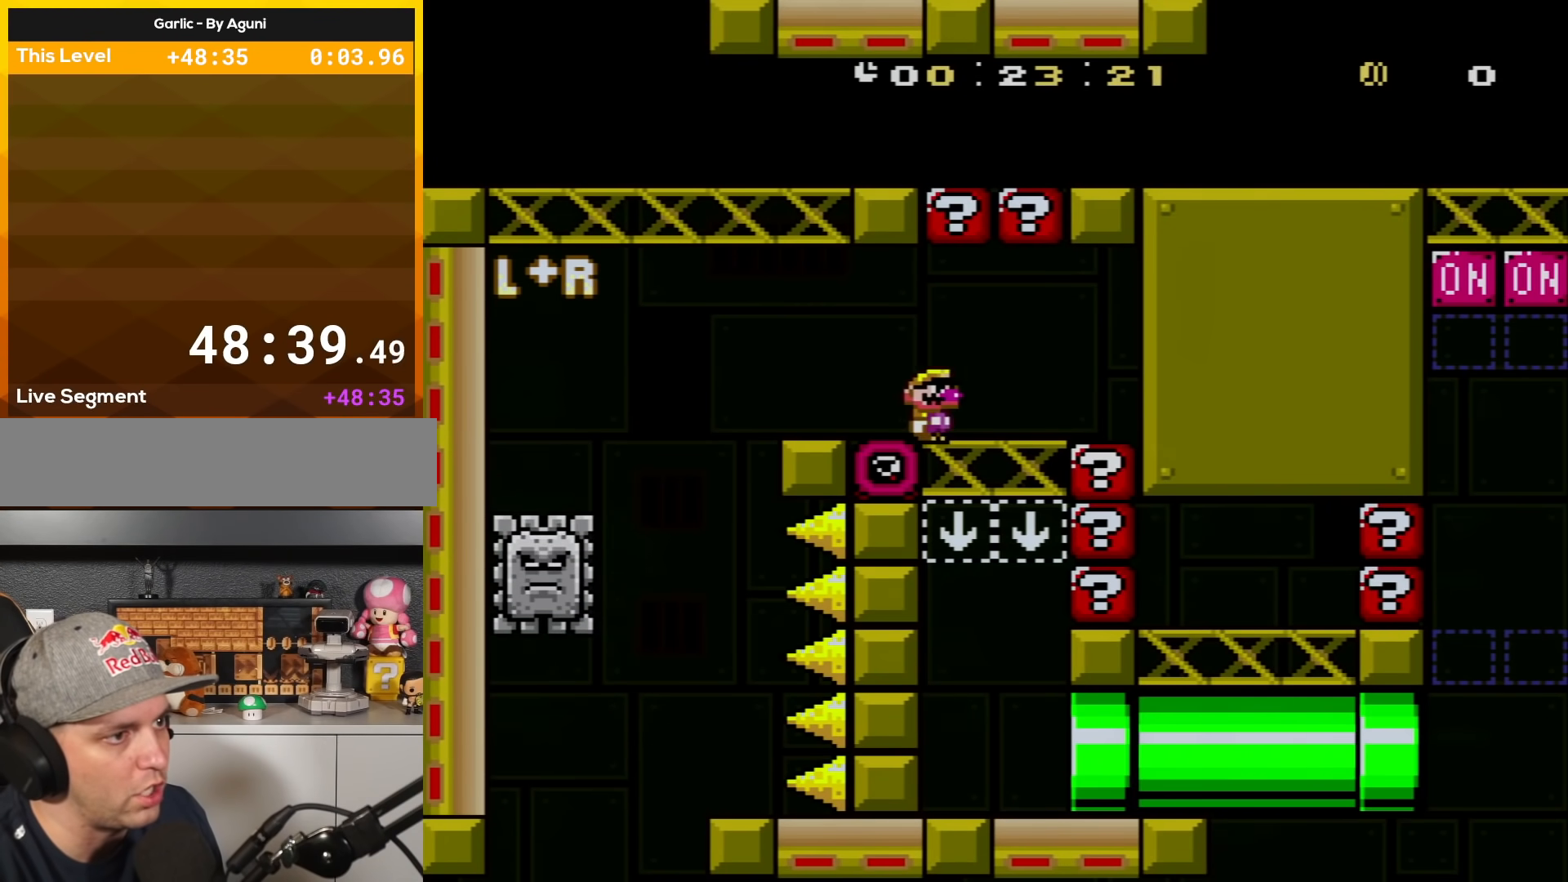
{"buttons": ["X"], "events": [[117, "DPAD_RIGHT", "up"], [150, "DPAD_LEFT", "down"], [200, "DPAD_UP", "down"], [267, "DPAD_UP", "up"], [301, "DPAD_LEFT", "up"]]}
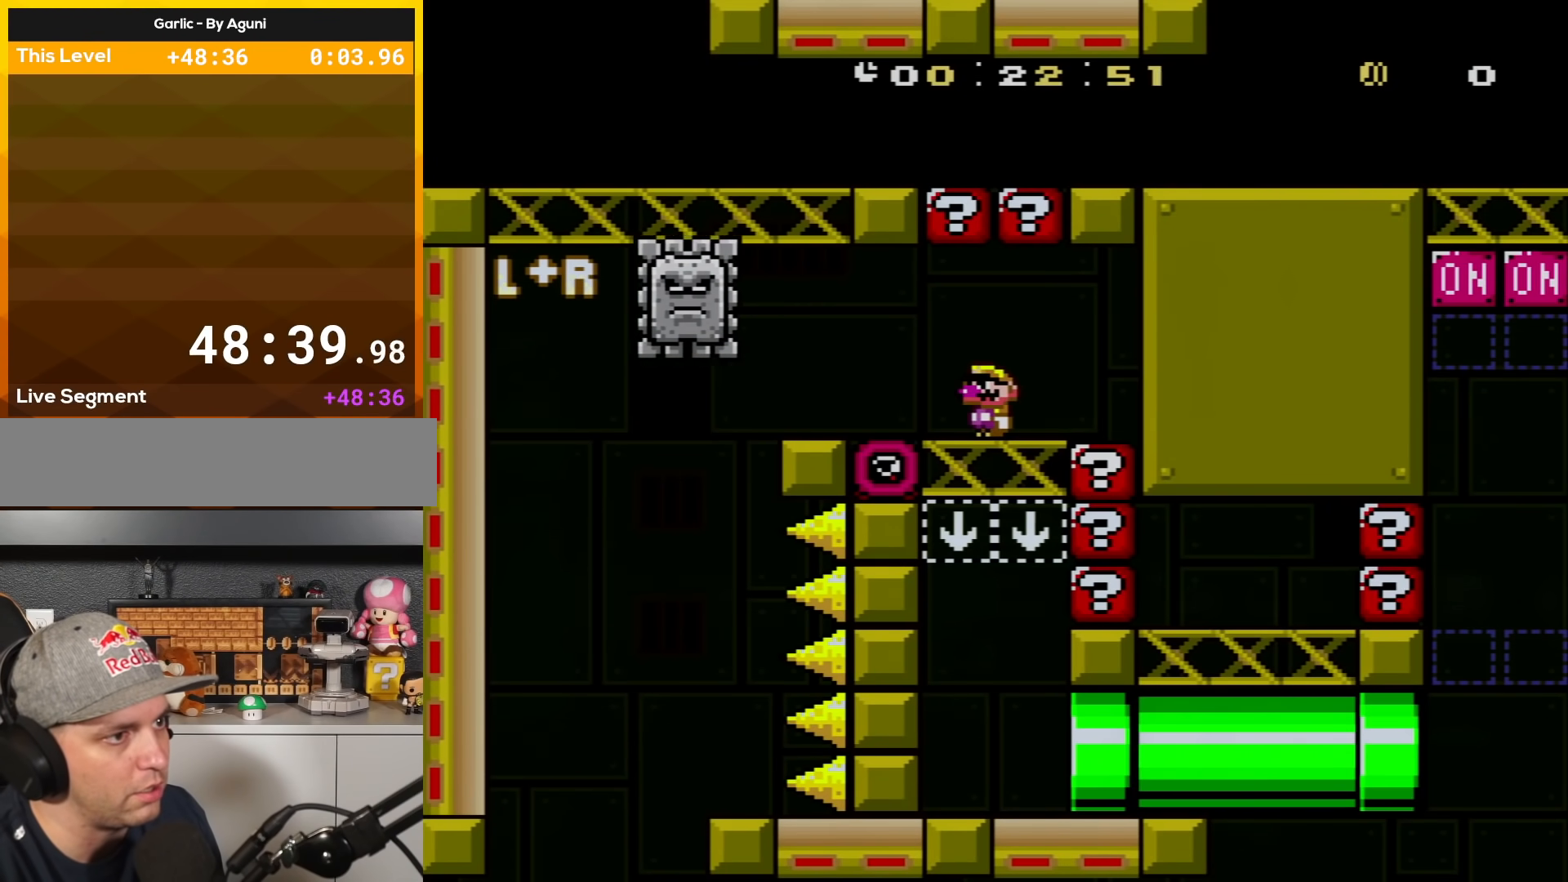
{"buttons": ["X", "DPAD_RIGHT"], "events": [[200, "DPAD_RIGHT", "down"]]}
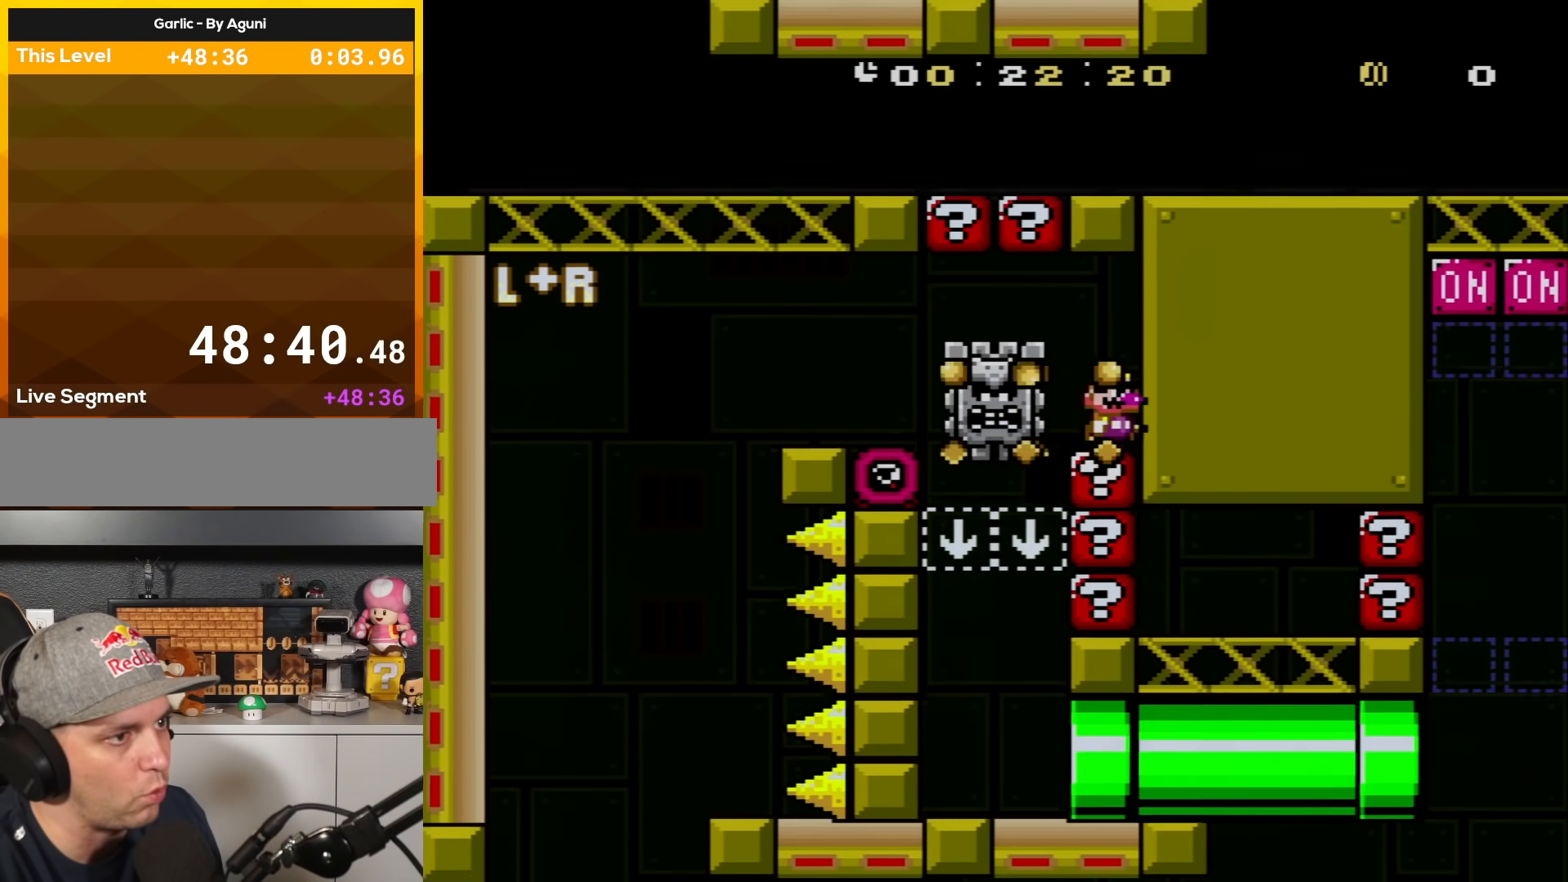
{"buttons": ["X"], "events": [[200, "DPAD_RIGHT", "up"]]}
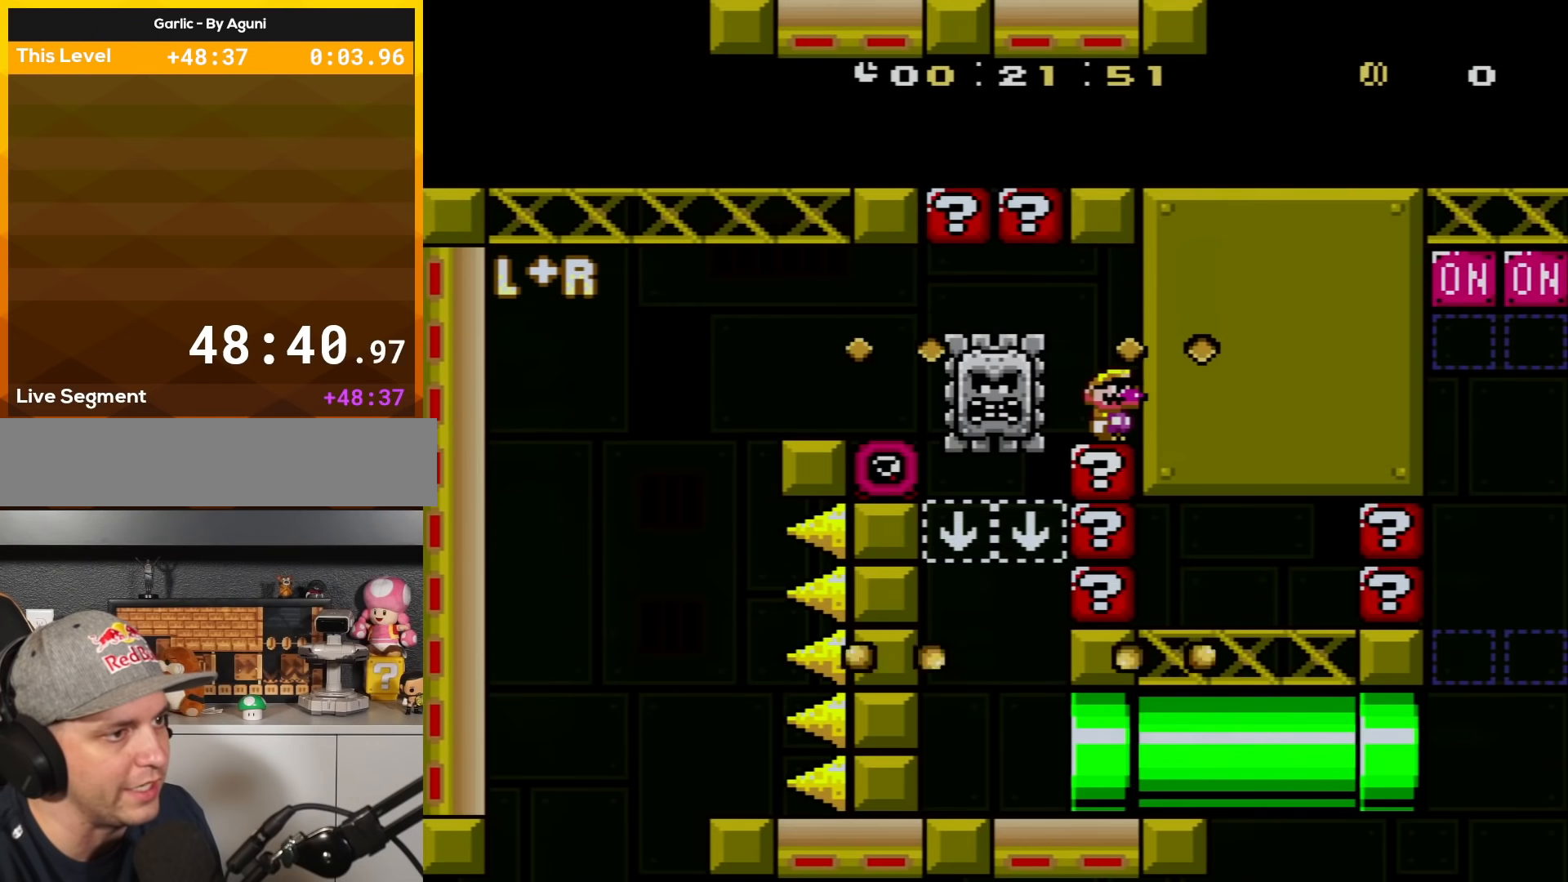
{"buttons": ["X", "DPAD_LEFT"], "events": [[450, "DPAD_LEFT", "down"]]}
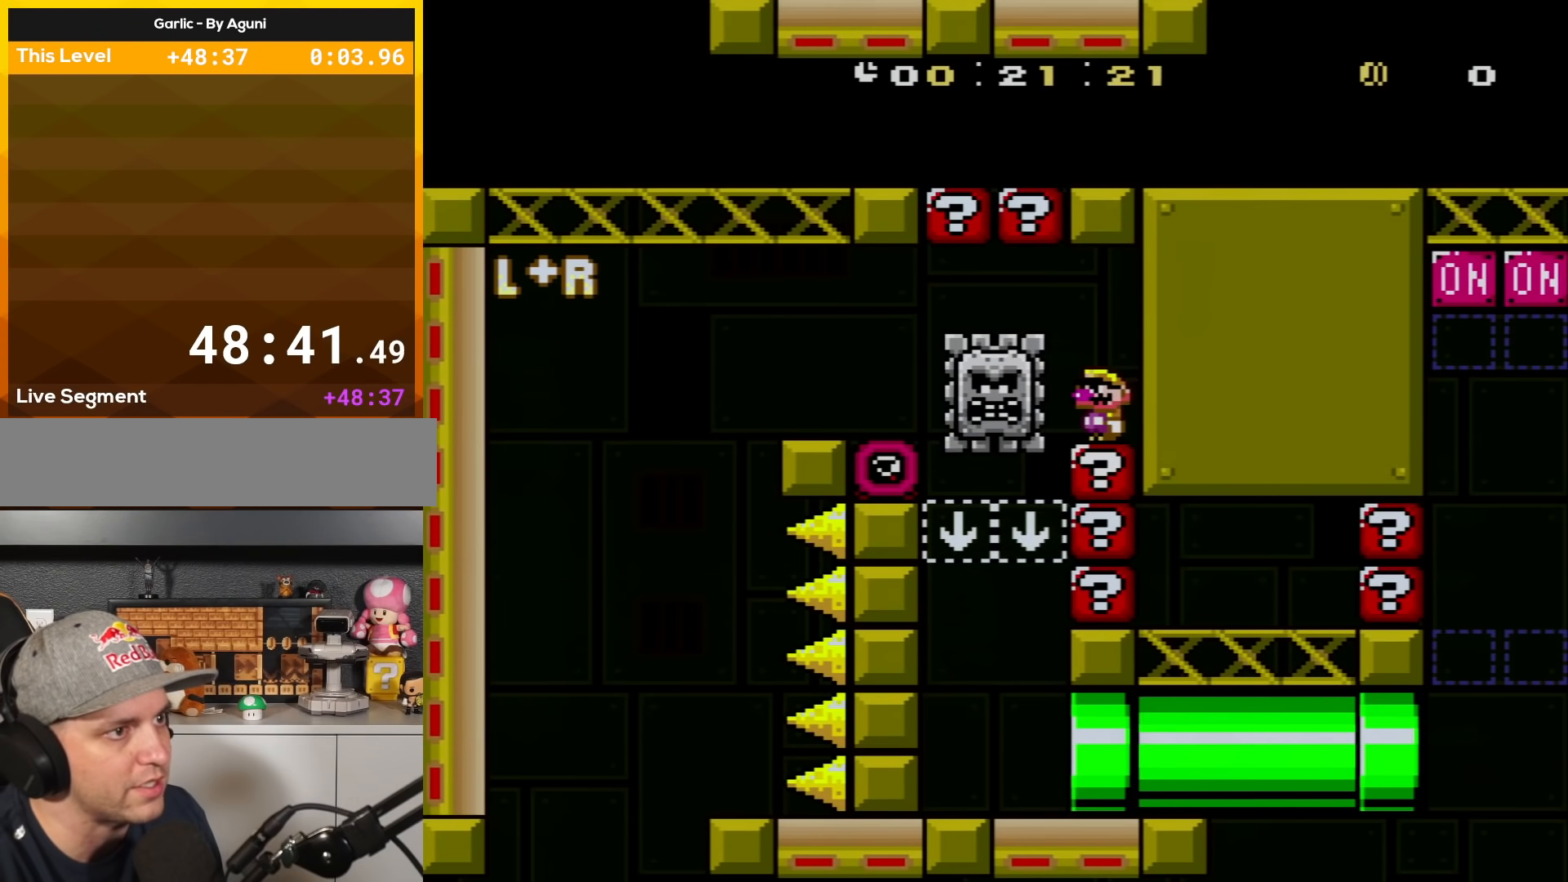
{"buttons": ["X", "DPAD_RIGHT"], "events": [[301, "DPAD_LEFT", "up"], [367, "DPAD_RIGHT", "down"]]}
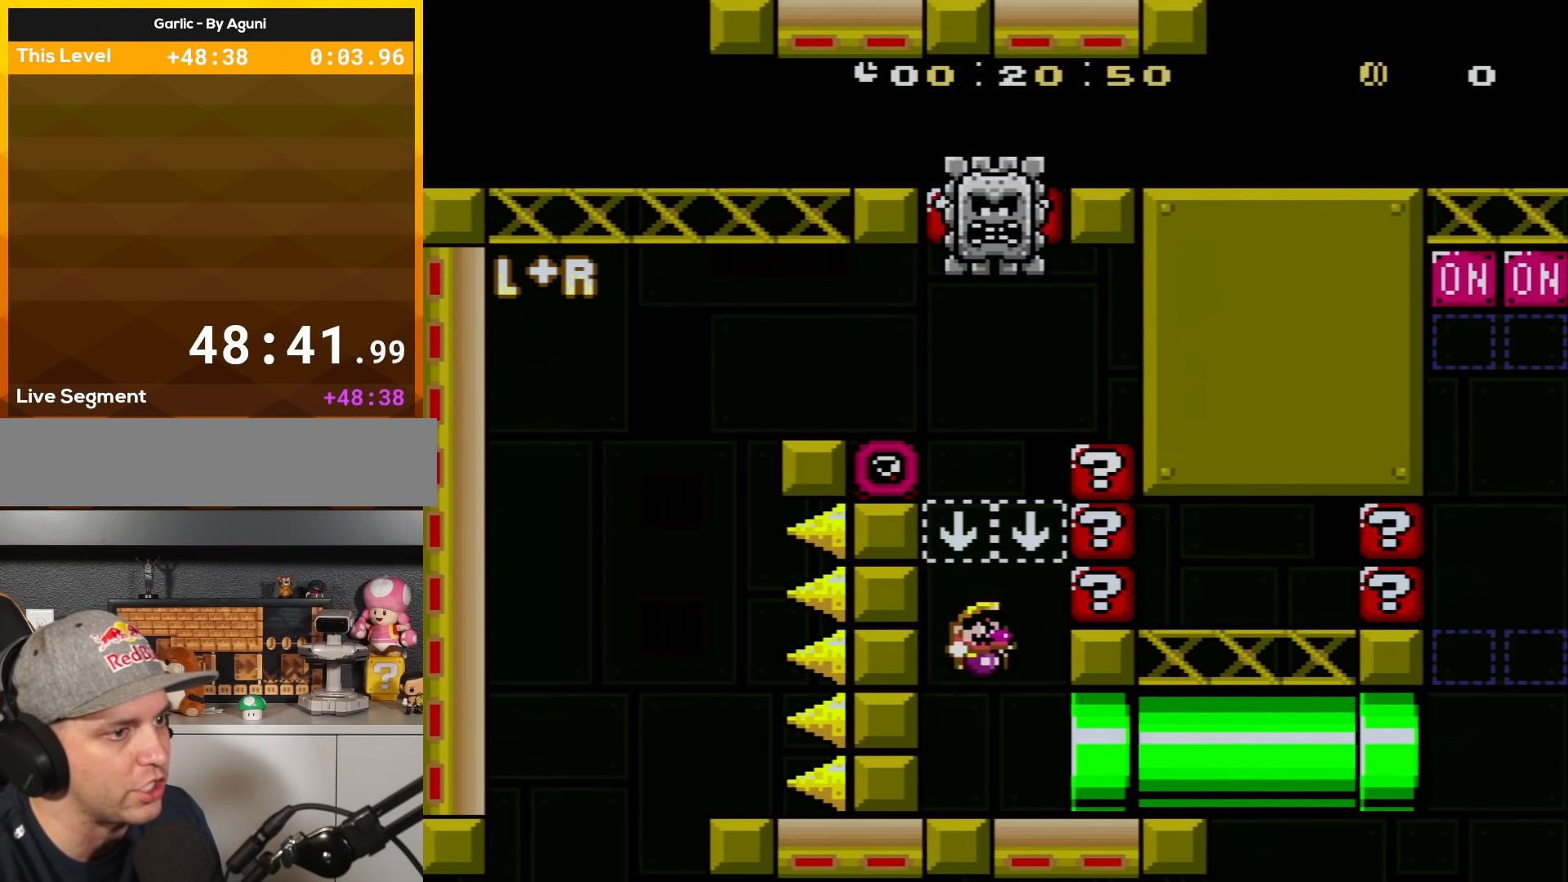
{"buttons": ["X"], "events": [[450, "DPAD_RIGHT", "up"]]}
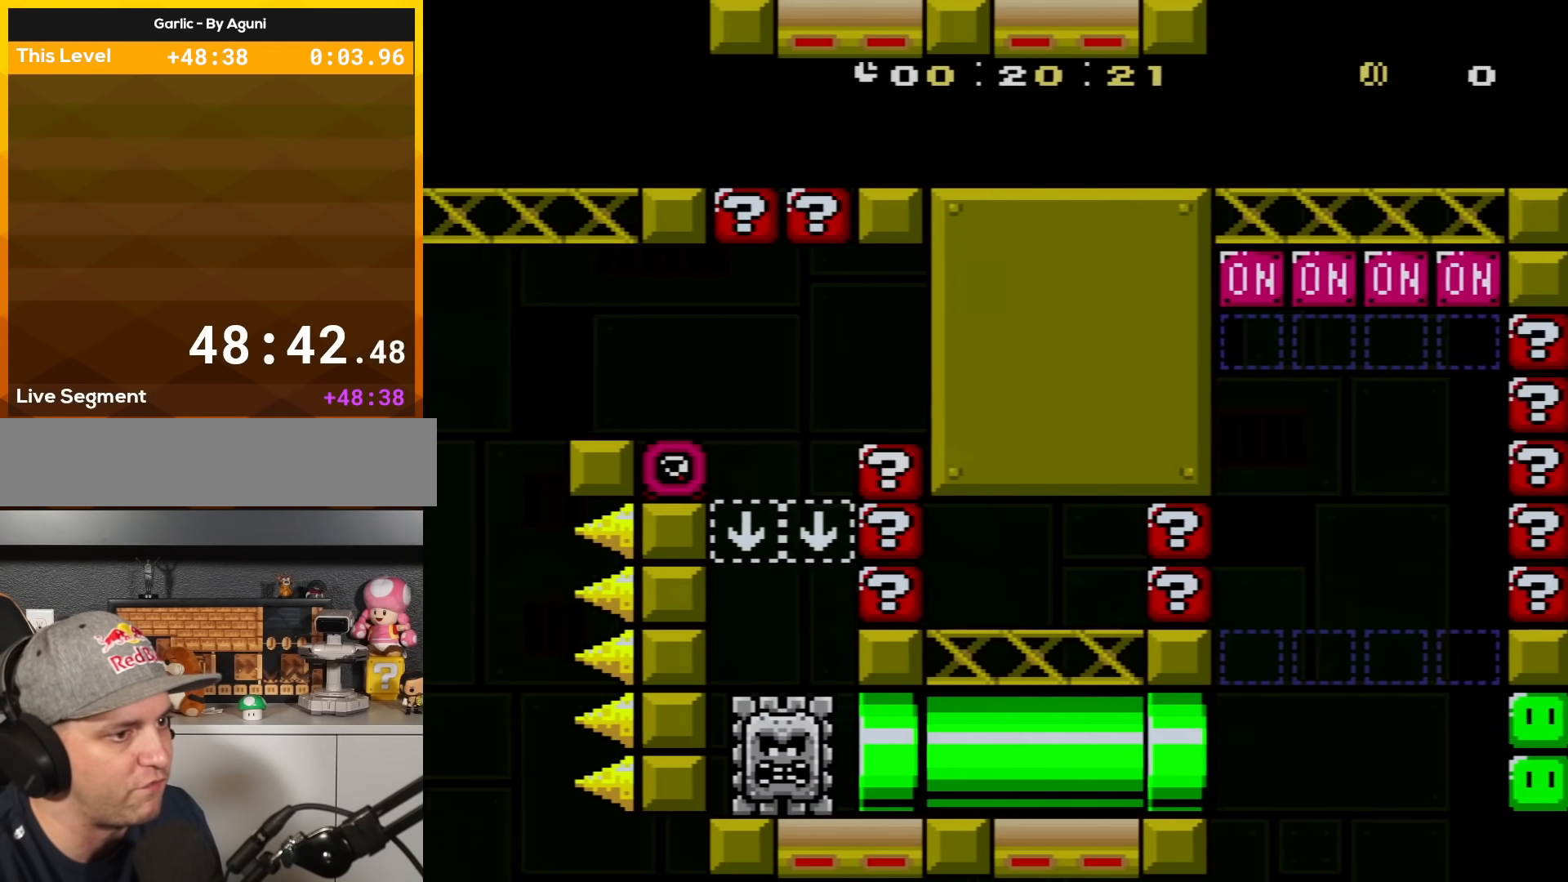
{"buttons": ["Y", "DPAD_RIGHT"], "events": [[200, "DPAD_RIGHT", "down"], [301, "DPAD_RIGHT", "up"], [451, "DPAD_RIGHT", "down"], [451, "X", "up"], [484, "Y", "down"]]}
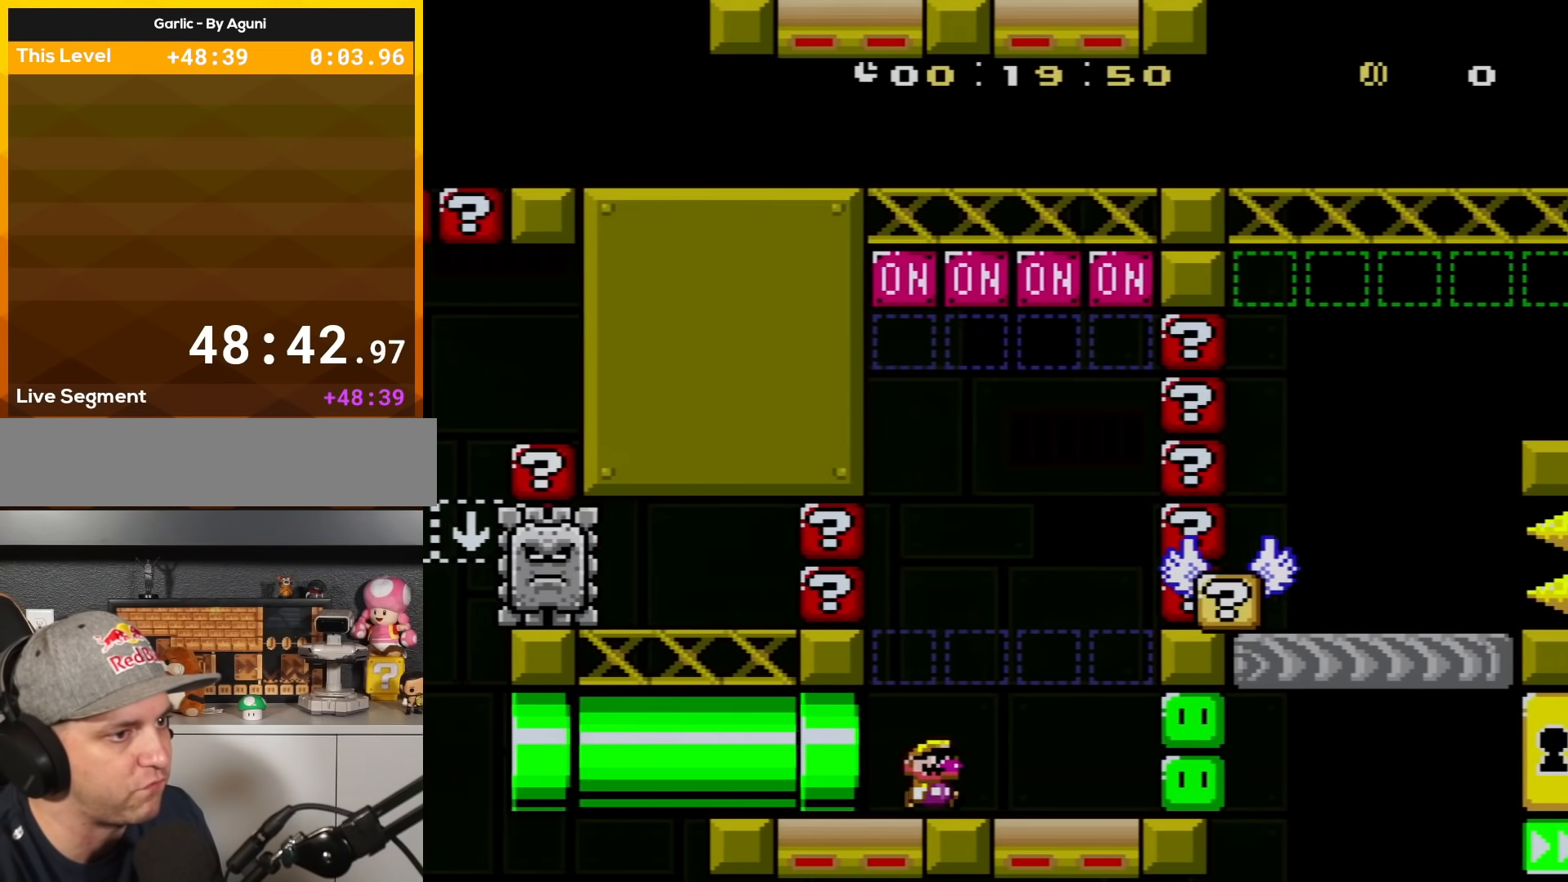
{"buttons": ["B", "Y"], "events": [[167, "DPAD_RIGHT", "up"], [233, "DPAD_RIGHT", "down"], [484, "B", "down"], [484, "DPAD_RIGHT", "up"]]}
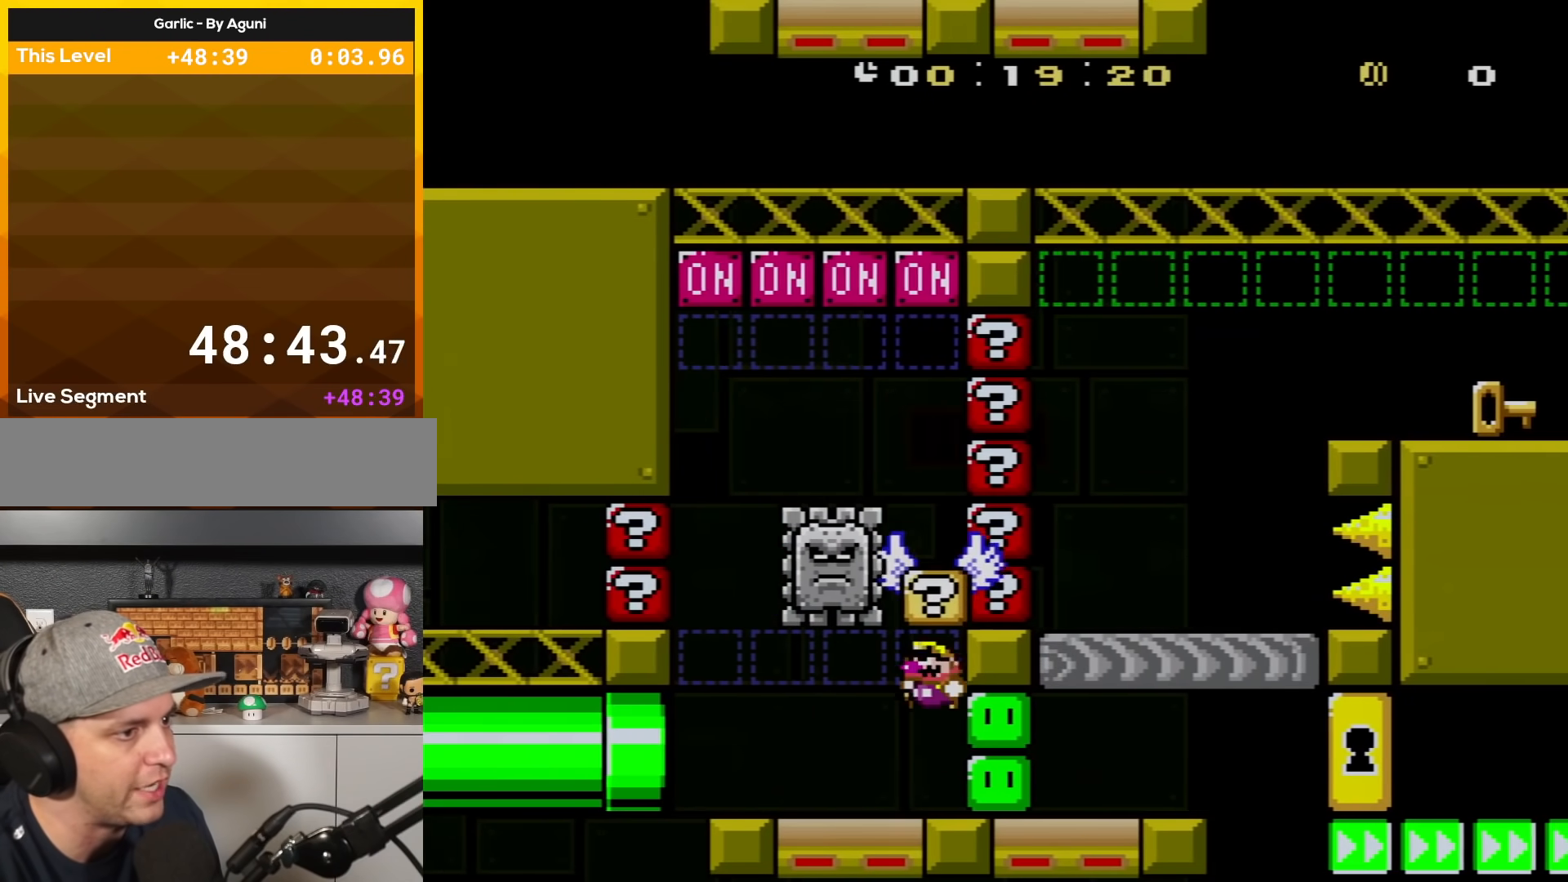
{"buttons": ["X", "DPAD_LEFT"], "events": [[50, "DPAD_LEFT", "down"], [100, "B", "up"], [100, "DPAD_UP", "down"], [134, "Y", "up"], [167, "X", "down"], [484, "DPAD_UP", "up"]]}
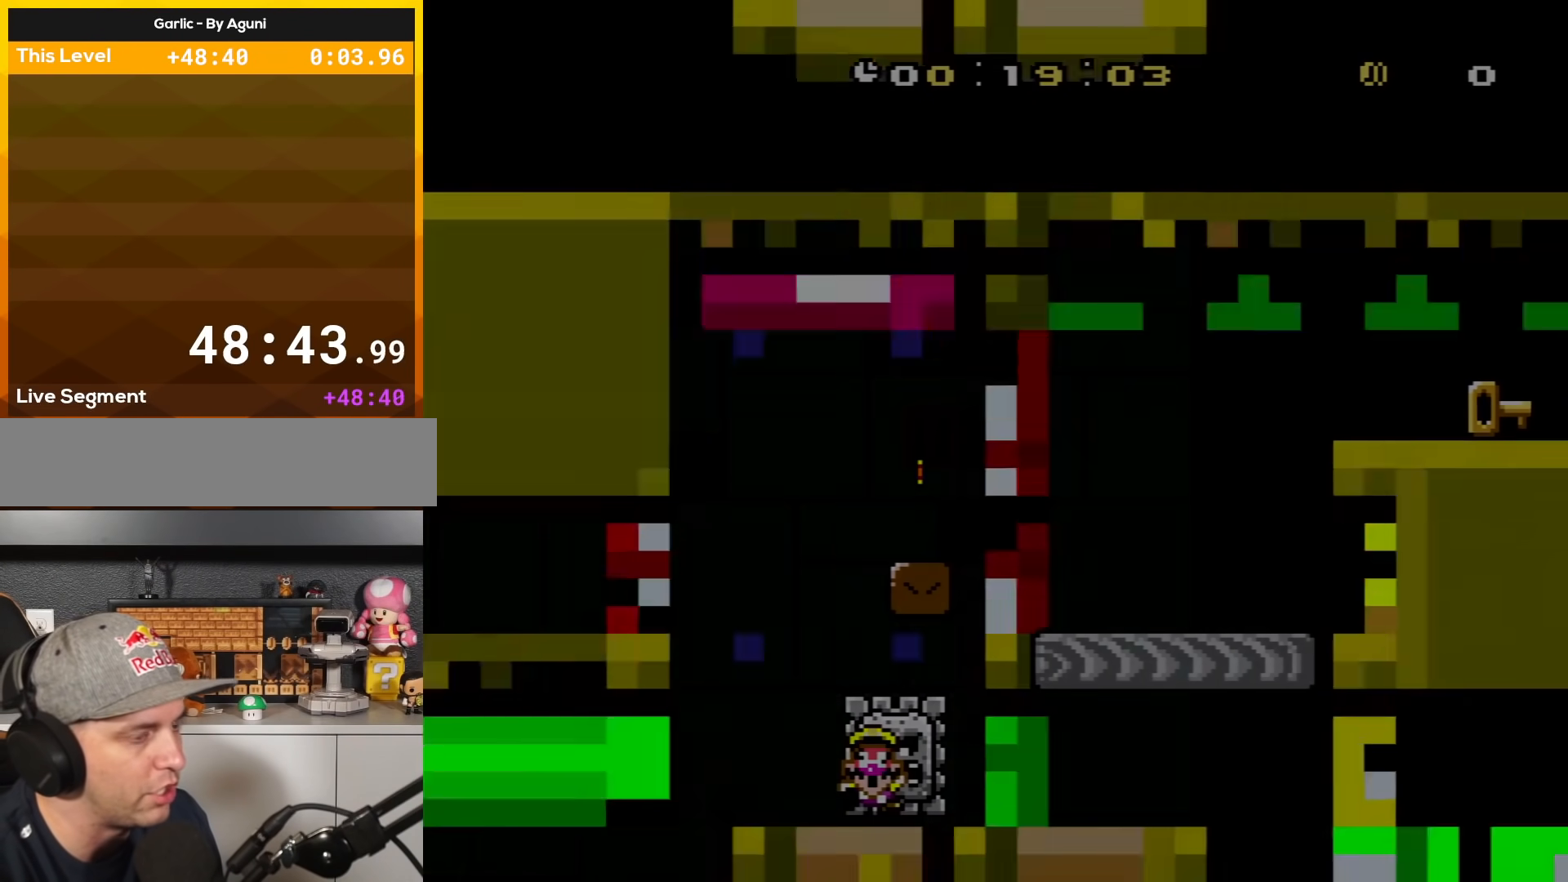
{"buttons": ["Y"], "events": [[16, "DPAD_LEFT", "up"], [233, "X", "up"], [450, "Y", "down"]]}
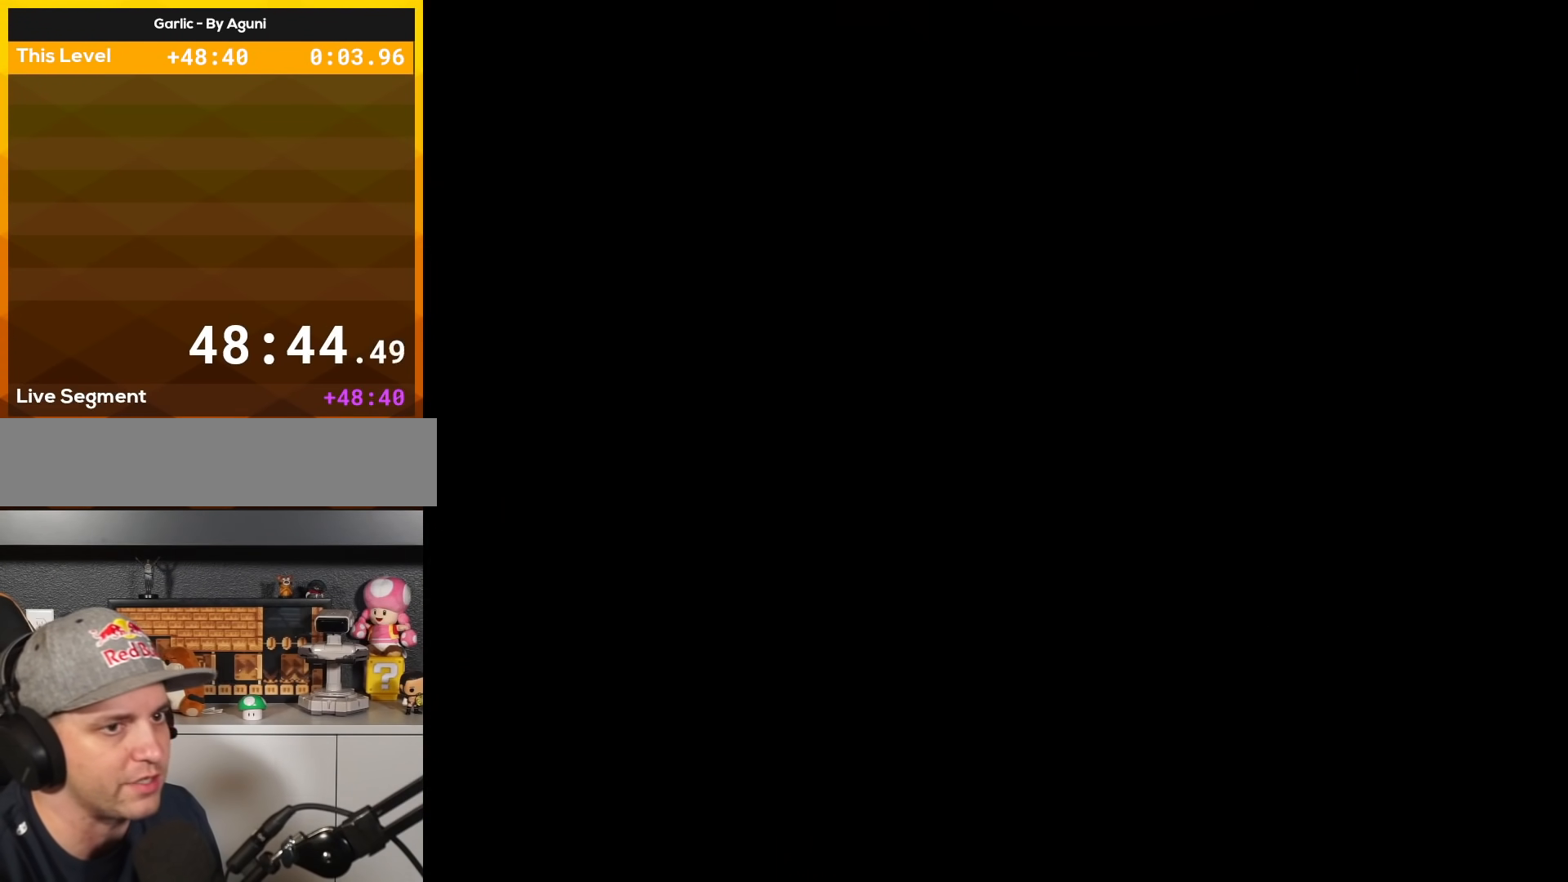
{"buttons": ["Y"], "events": []}
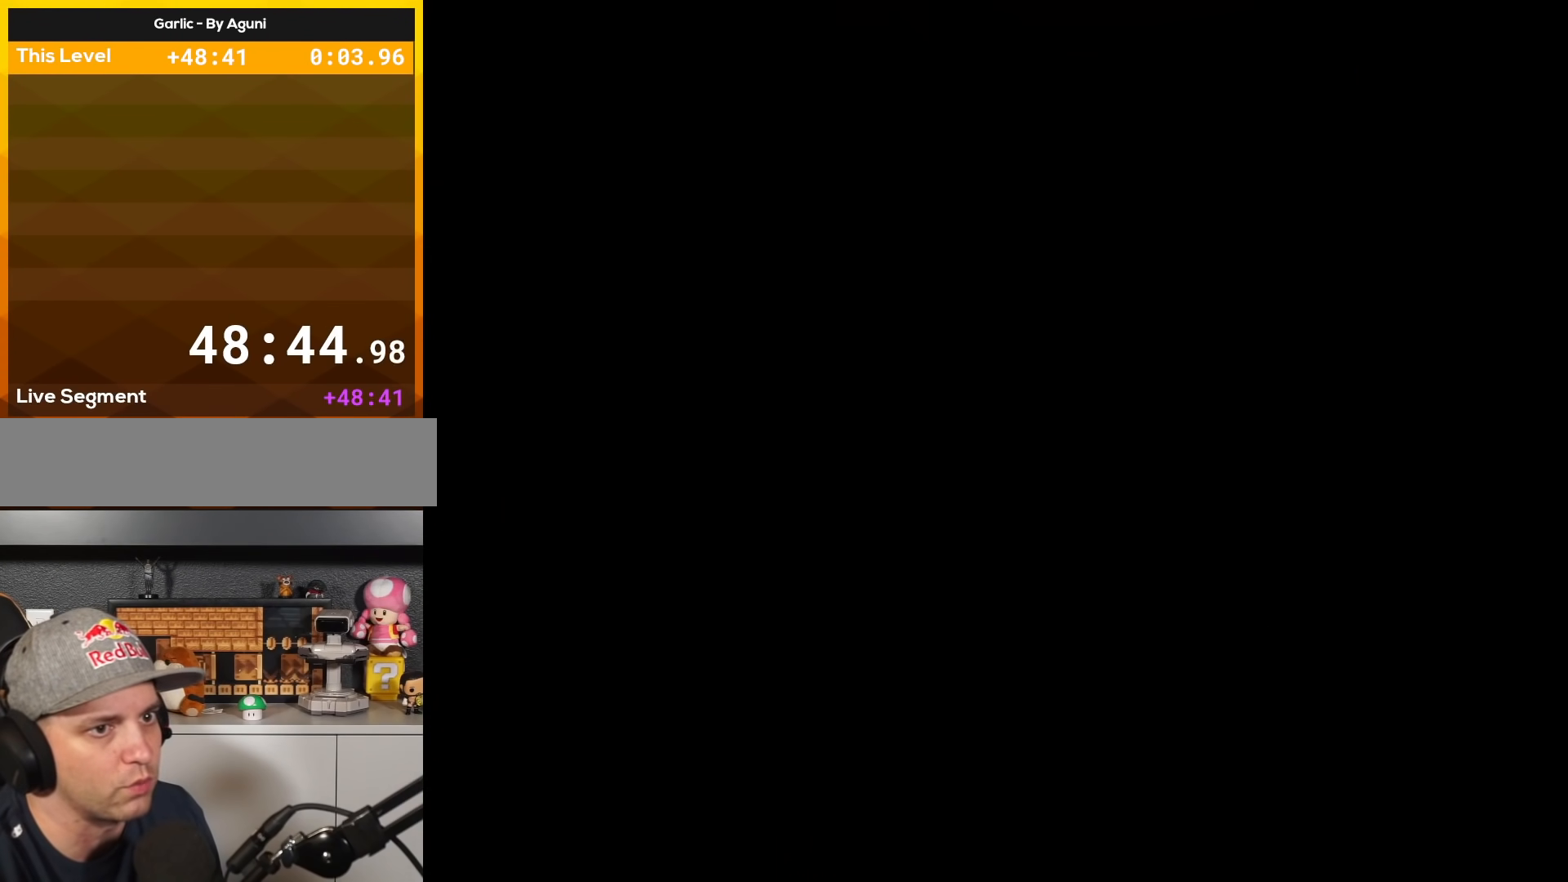
{"buttons": ["X", "DPAD_RIGHT"], "events": [[50, "B", "down"], [100, "Y", "up"], [200, "B", "up"], [200, "X", "down"], [450, "DPAD_RIGHT", "down"]]}
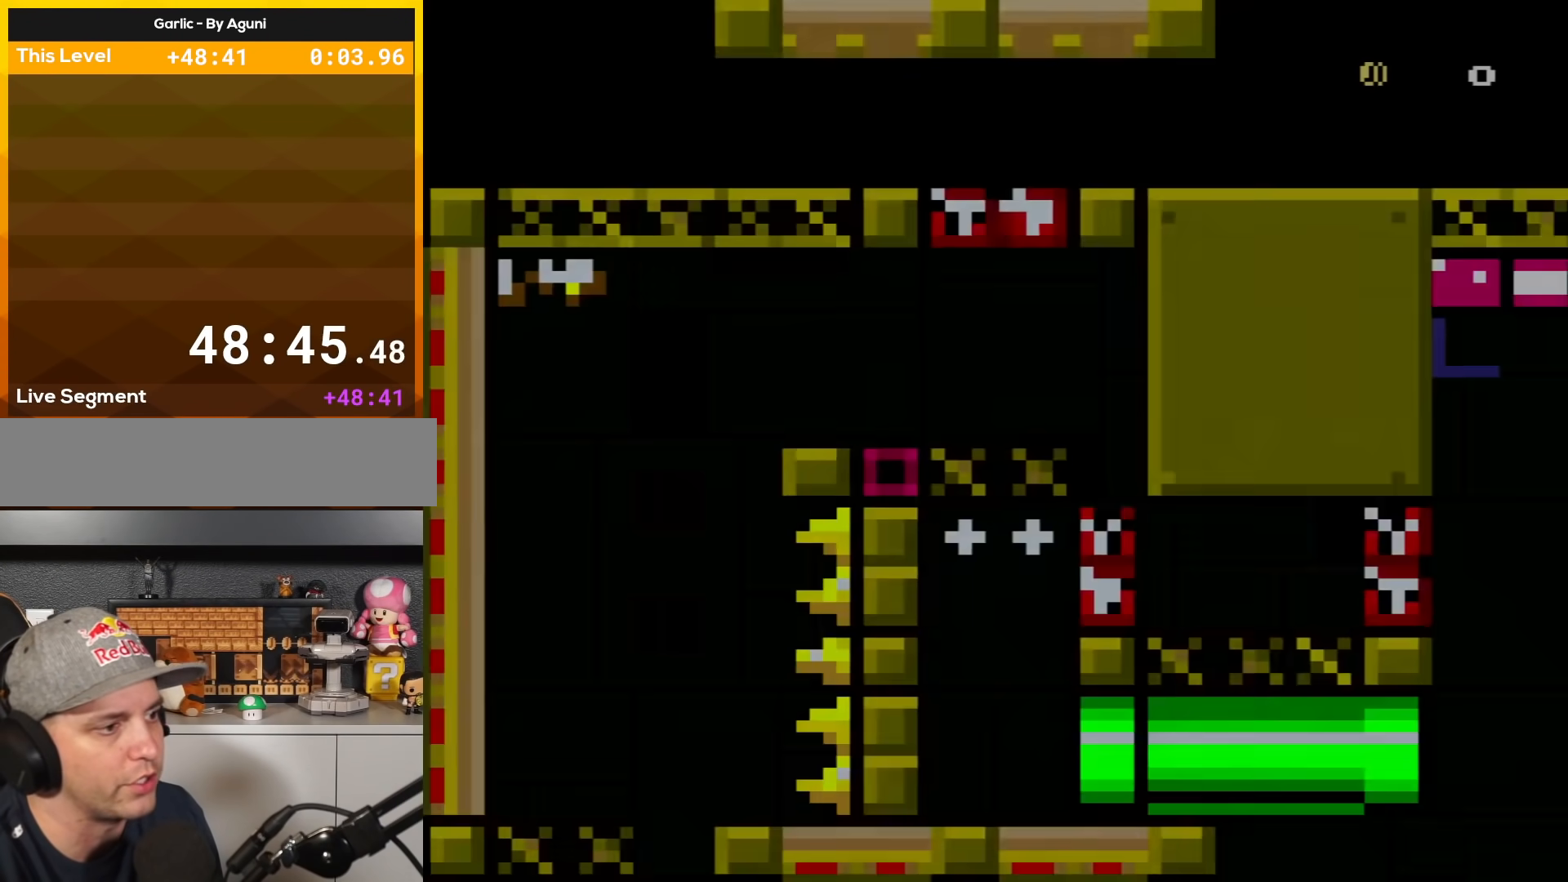
{"buttons": ["X", "DPAD_RIGHT"], "events": []}
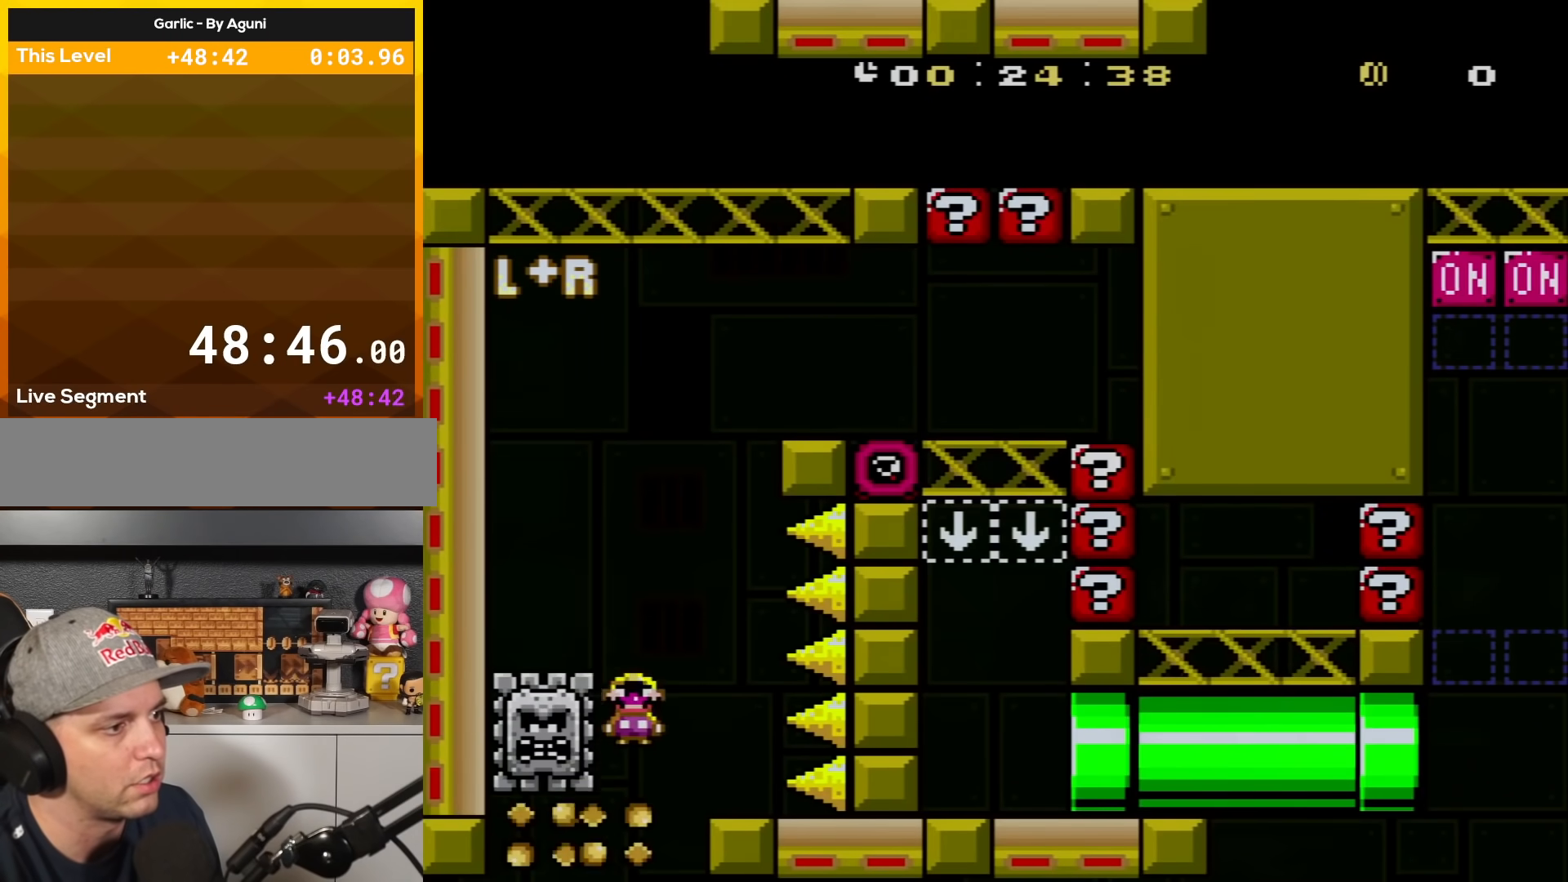
{"buttons": ["A", "X", "DPAD_RIGHT"], "events": [[16, "A", "down"], [33, "DPAD_LEFT", "down"], [33, "DPAD_RIGHT", "up"], [167, "A", "up"], [350, "A", "down"], [383, "DPAD_LEFT", "up"], [417, "DPAD_RIGHT", "down"]]}